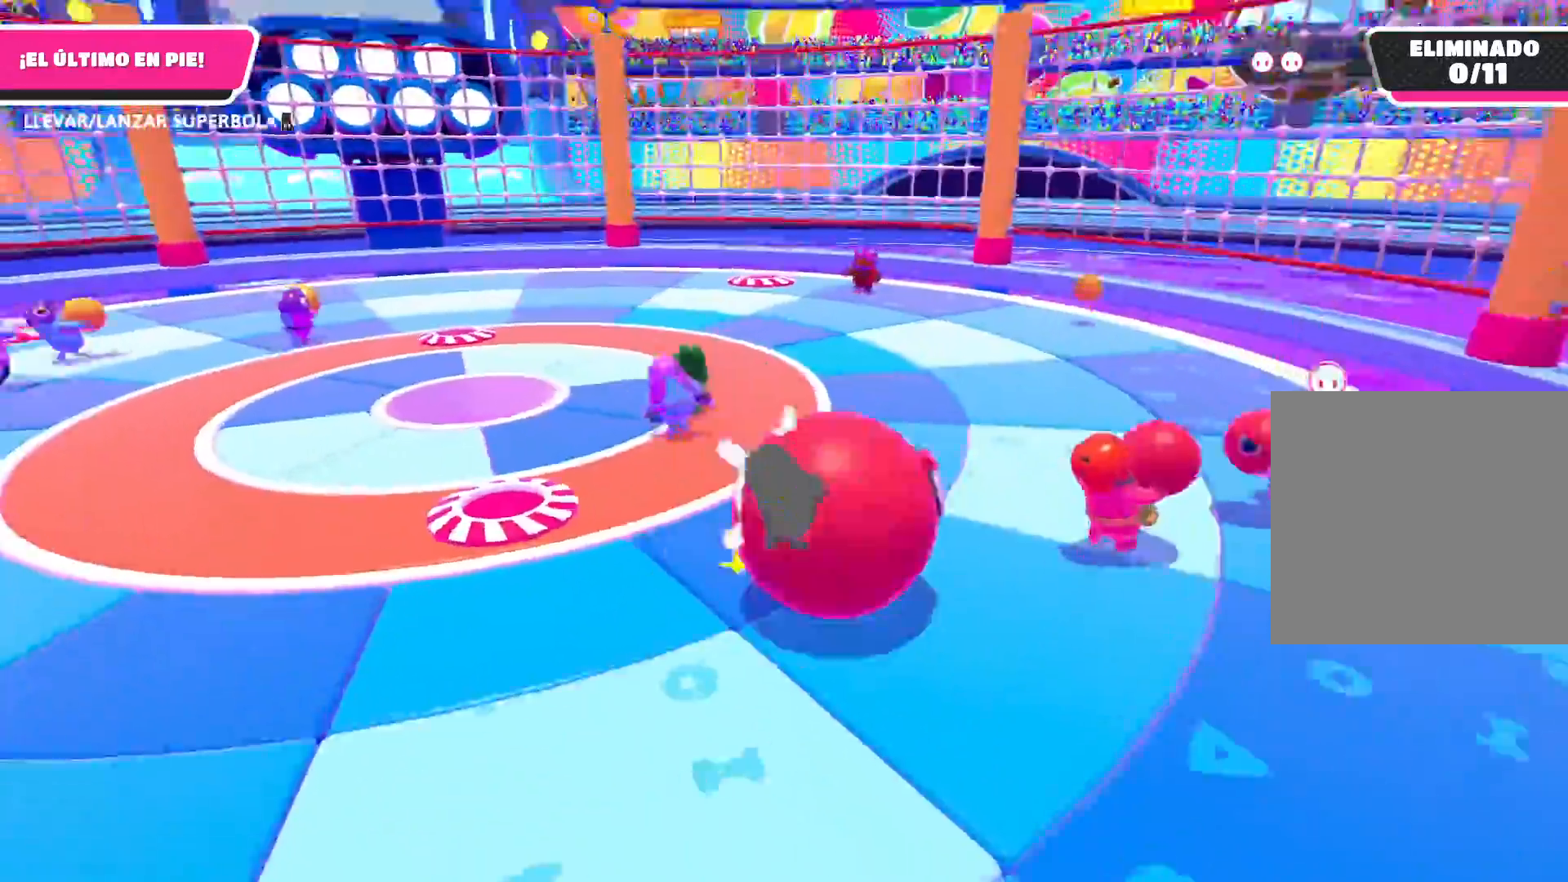
Gameplay with a controller (Xbox layout); each line is a JSON object with the inputs held at the frame after it. "events" lists button and stick changes between this image and that frame as [ms after this image, input, new state], when the widget could be followed in between.
{"buttons": [], "left_stick": "up-left", "right_stick": "right", "events": [[134, "left_stick", "right"], [300, "left_stick", "up"], [501, "R2", "up"], [501, "left_stick", "up-left"]]}
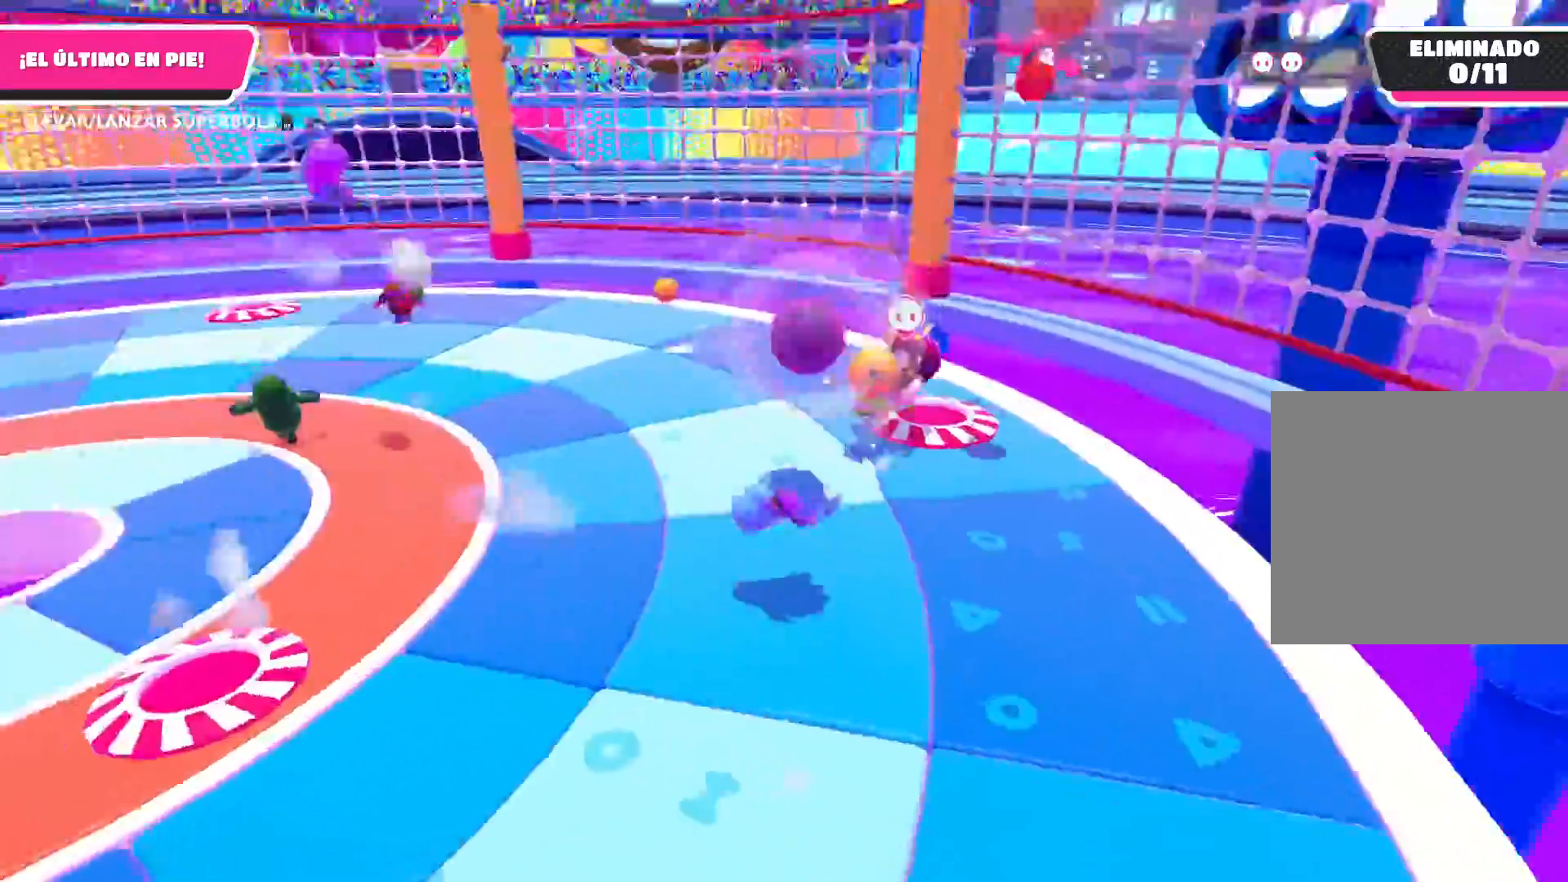
{"buttons": [], "left_stick": "left", "right_stick": "center", "events": [[33, "right_stick", "center"], [100, "left_stick", "left"]]}
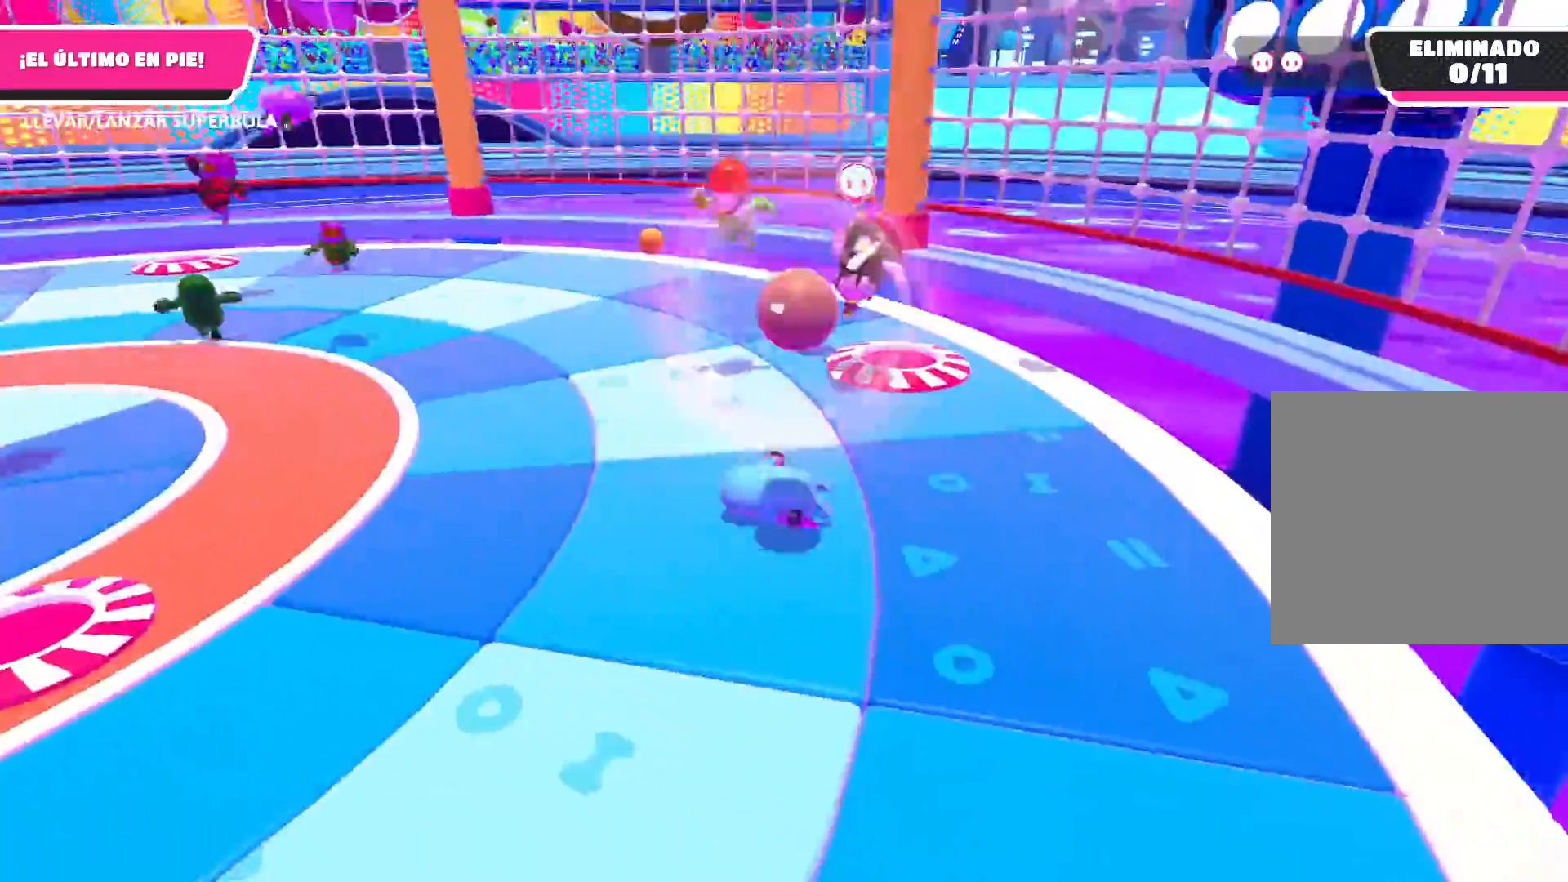
{"buttons": [], "left_stick": "down-left", "right_stick": "center", "events": [[334, "left_stick", "down-left"]]}
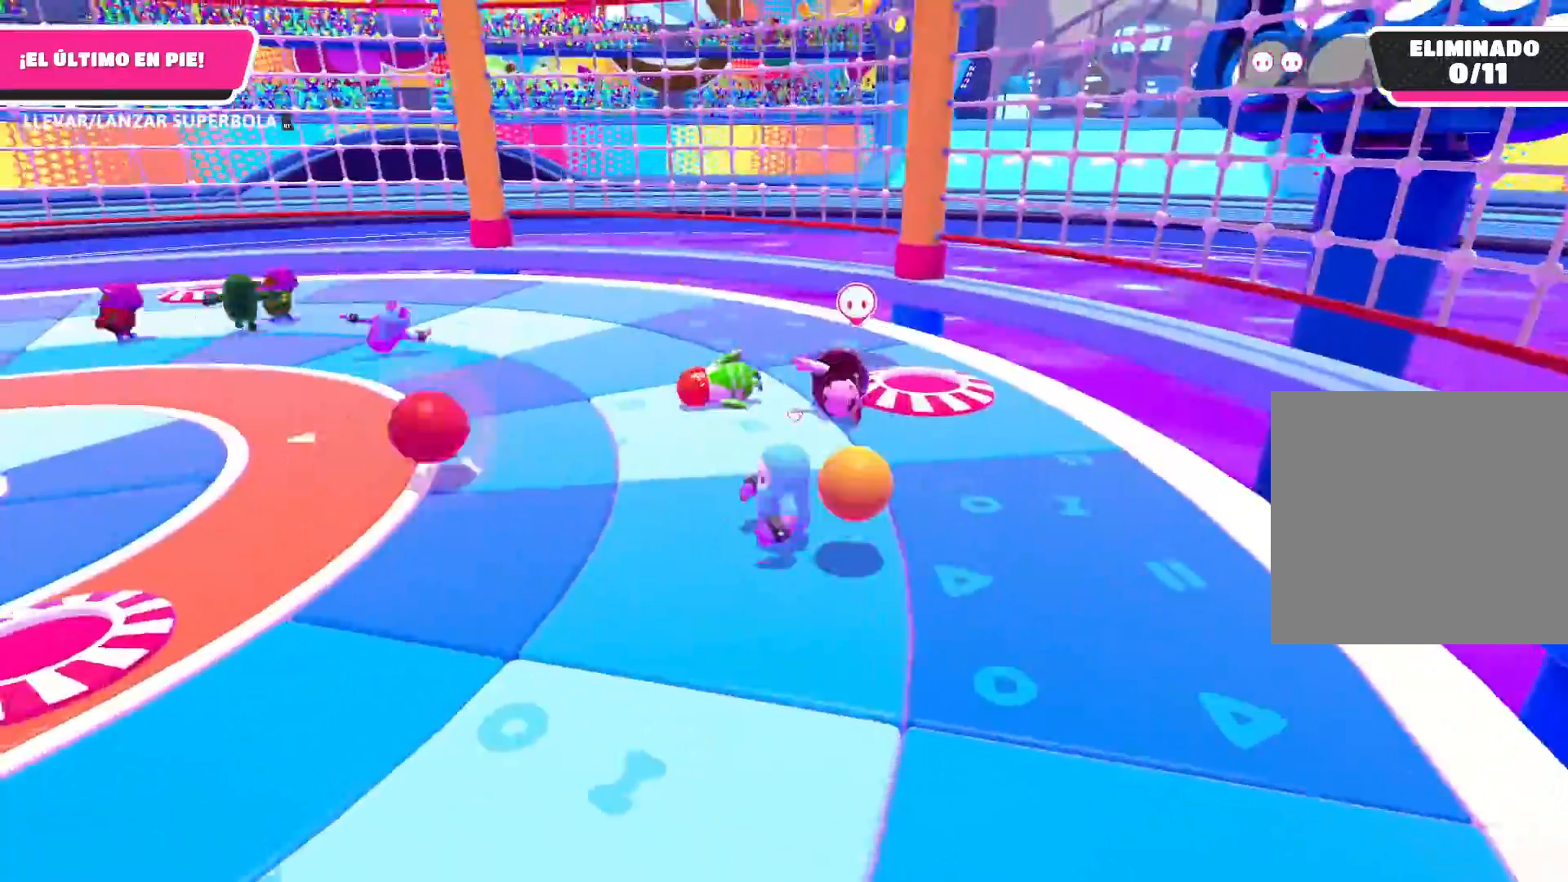
{"buttons": [], "left_stick": "down-left", "right_stick": "center", "events": [[166, "A", "down"], [300, "A", "up"]]}
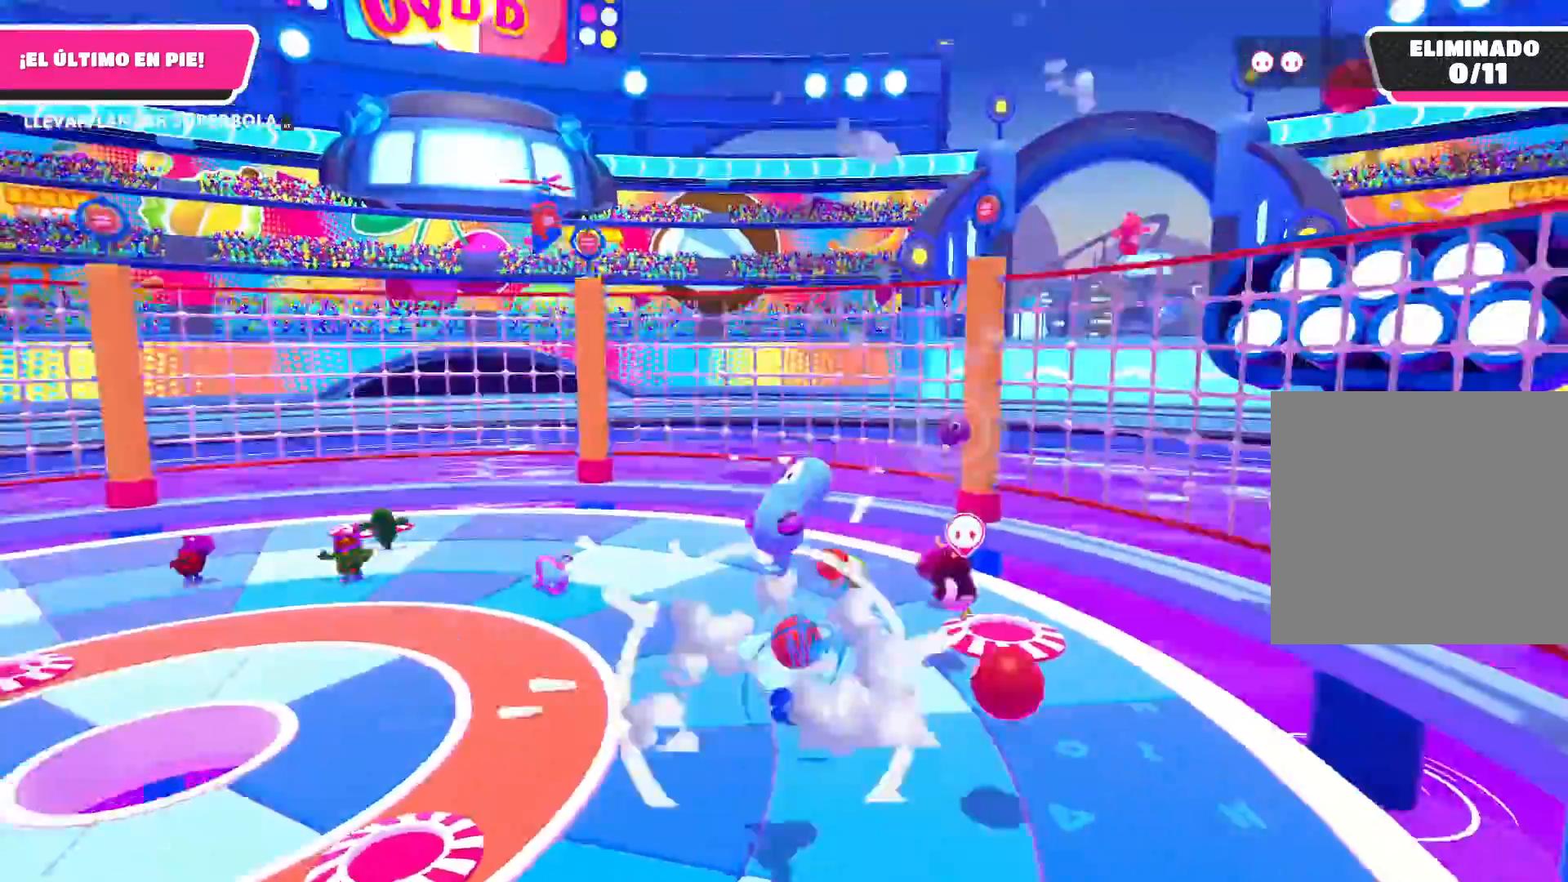
{"buttons": [], "left_stick": "down-left", "right_stick": "center", "events": []}
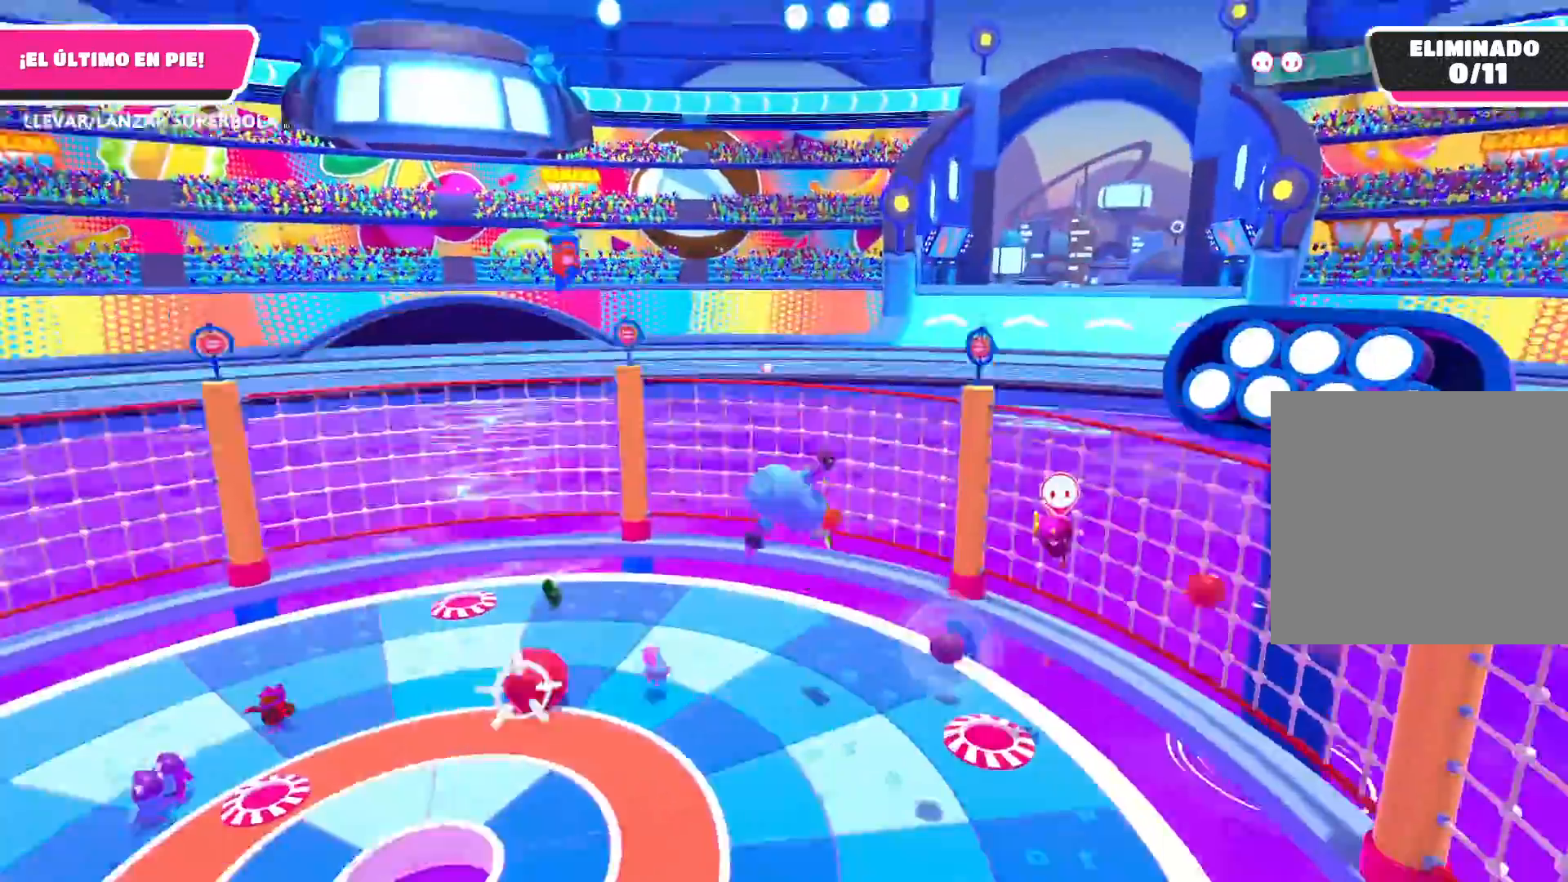
{"buttons": [], "left_stick": "up", "right_stick": "left", "events": [[33, "left_stick", "left"], [133, "left_stick", "up-left"], [200, "right_stick", "down-left"], [367, "left_stick", "up"], [433, "right_stick", "left"]]}
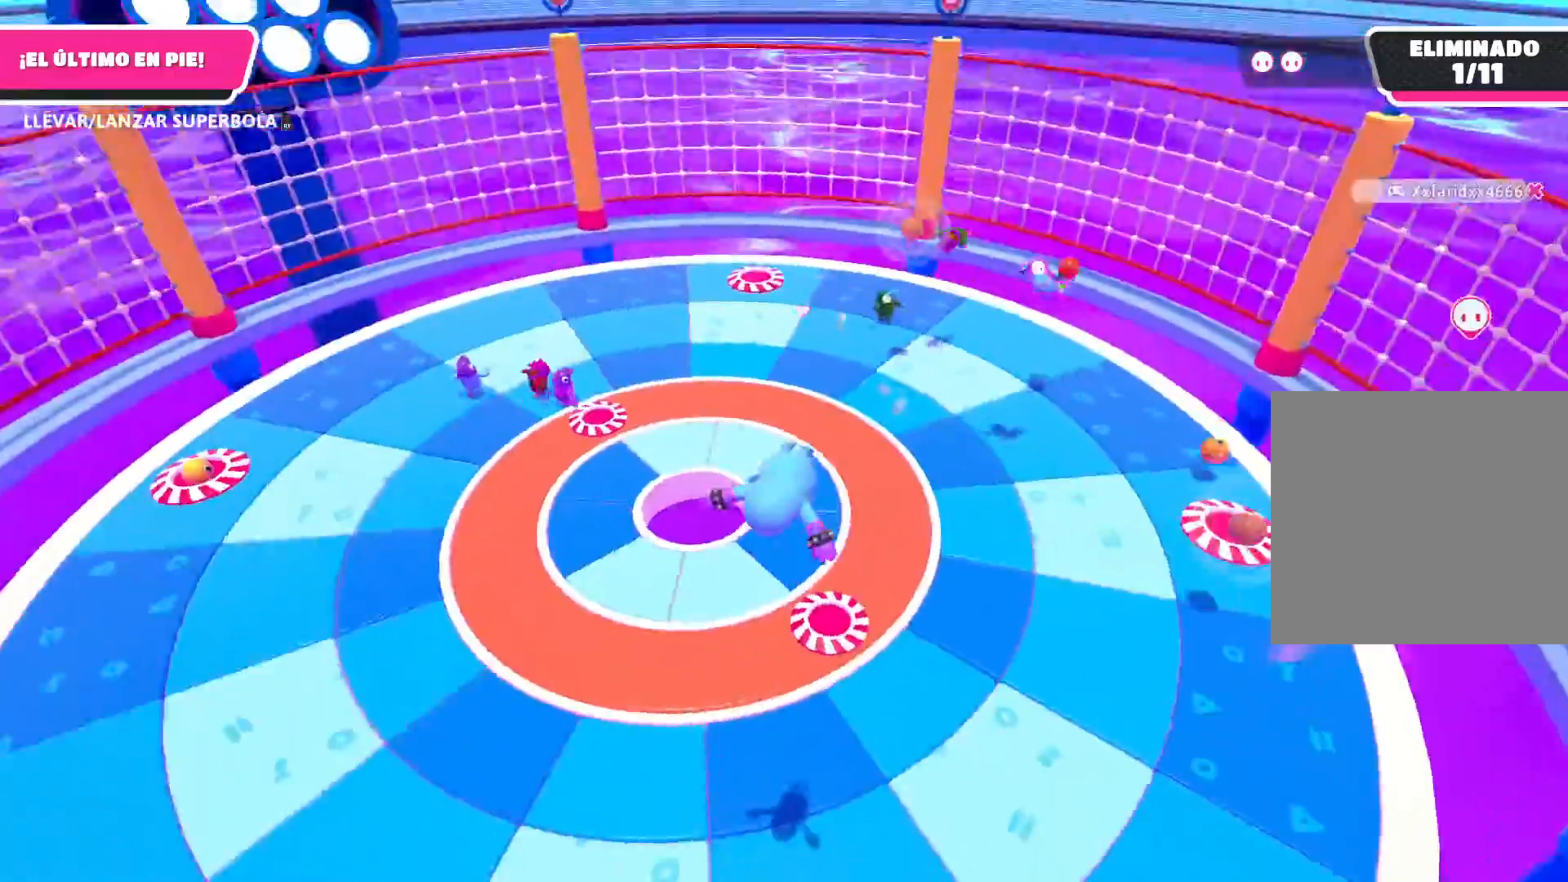
{"buttons": [], "left_stick": "up", "right_stick": "center", "events": [[167, "right_stick", "up-left"], [334, "right_stick", "up-right"], [401, "right_stick", "center"]]}
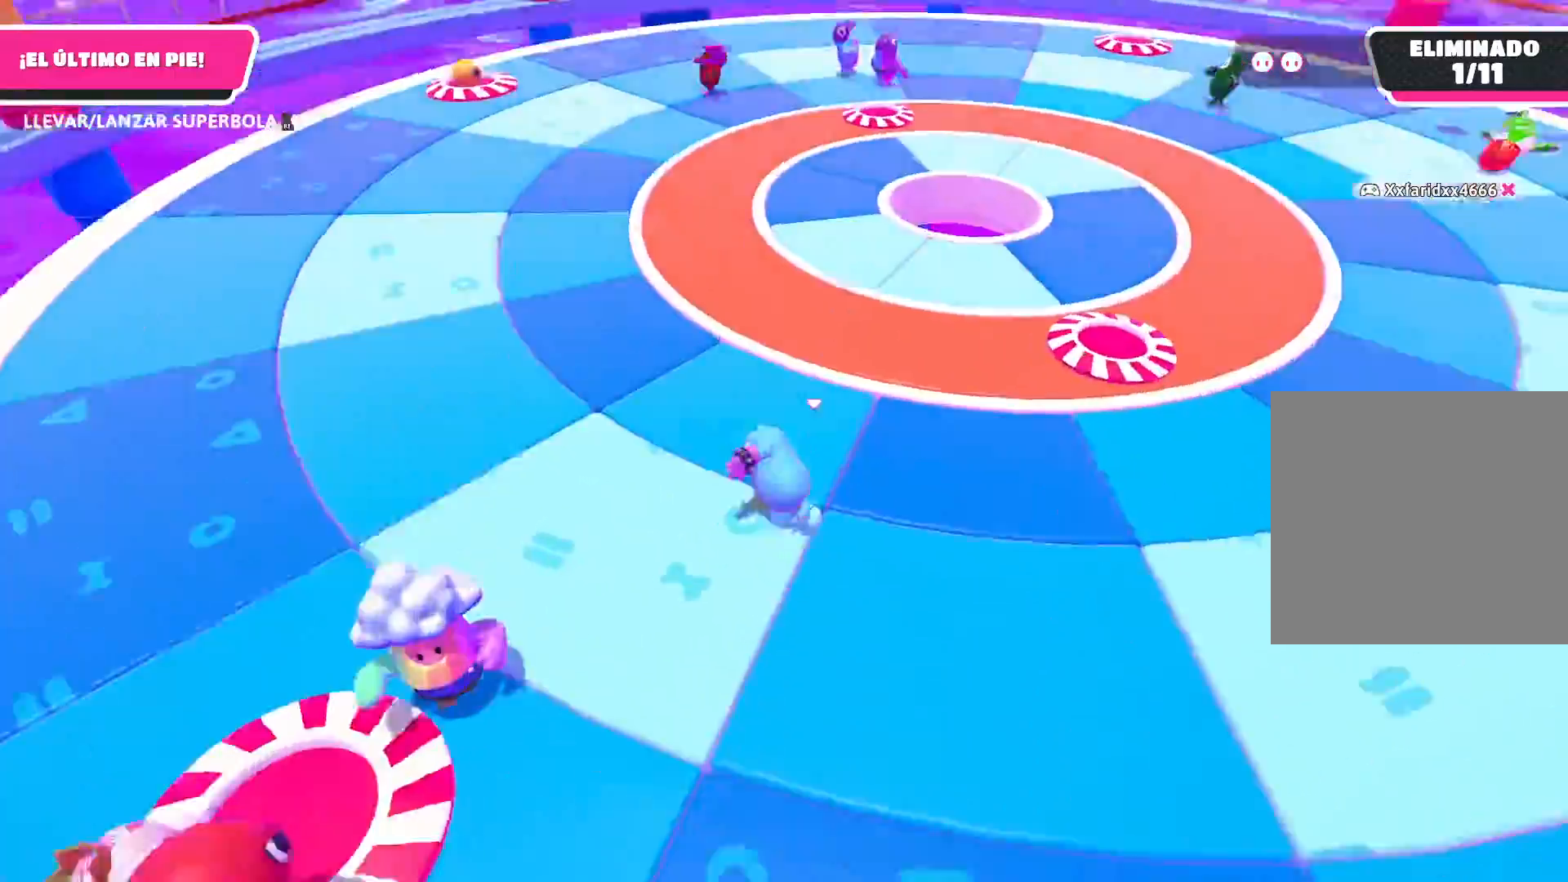
{"buttons": [], "left_stick": "up-left", "right_stick": "center", "events": [[33, "left_stick", "up-left"], [200, "A", "down"], [333, "A", "up"]]}
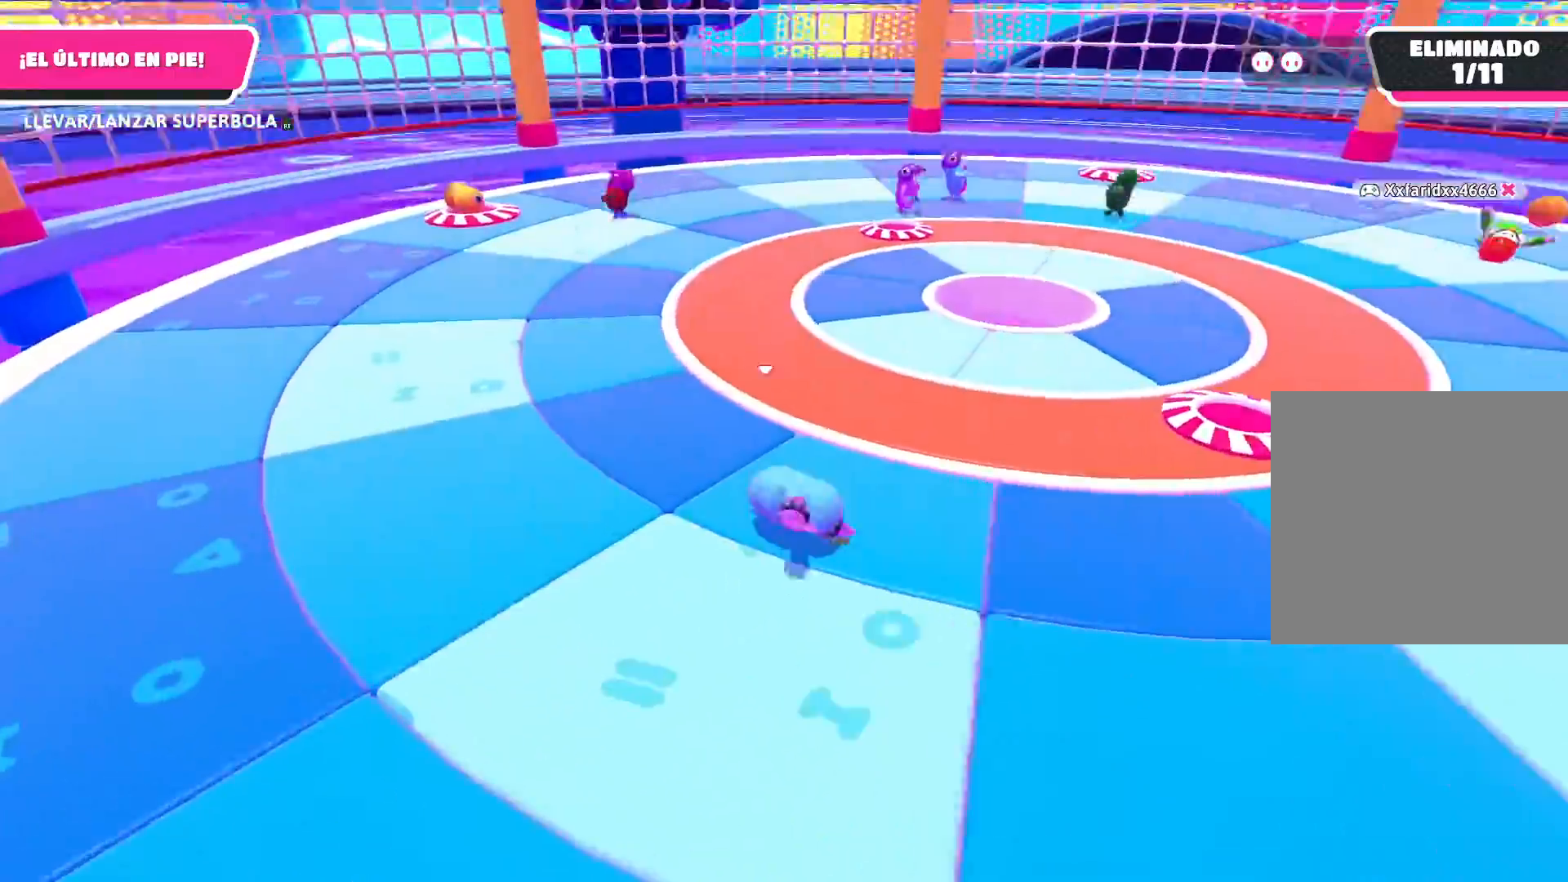
{"buttons": [], "left_stick": "up-left", "right_stick": "up", "events": [[300, "right_stick", "up"]]}
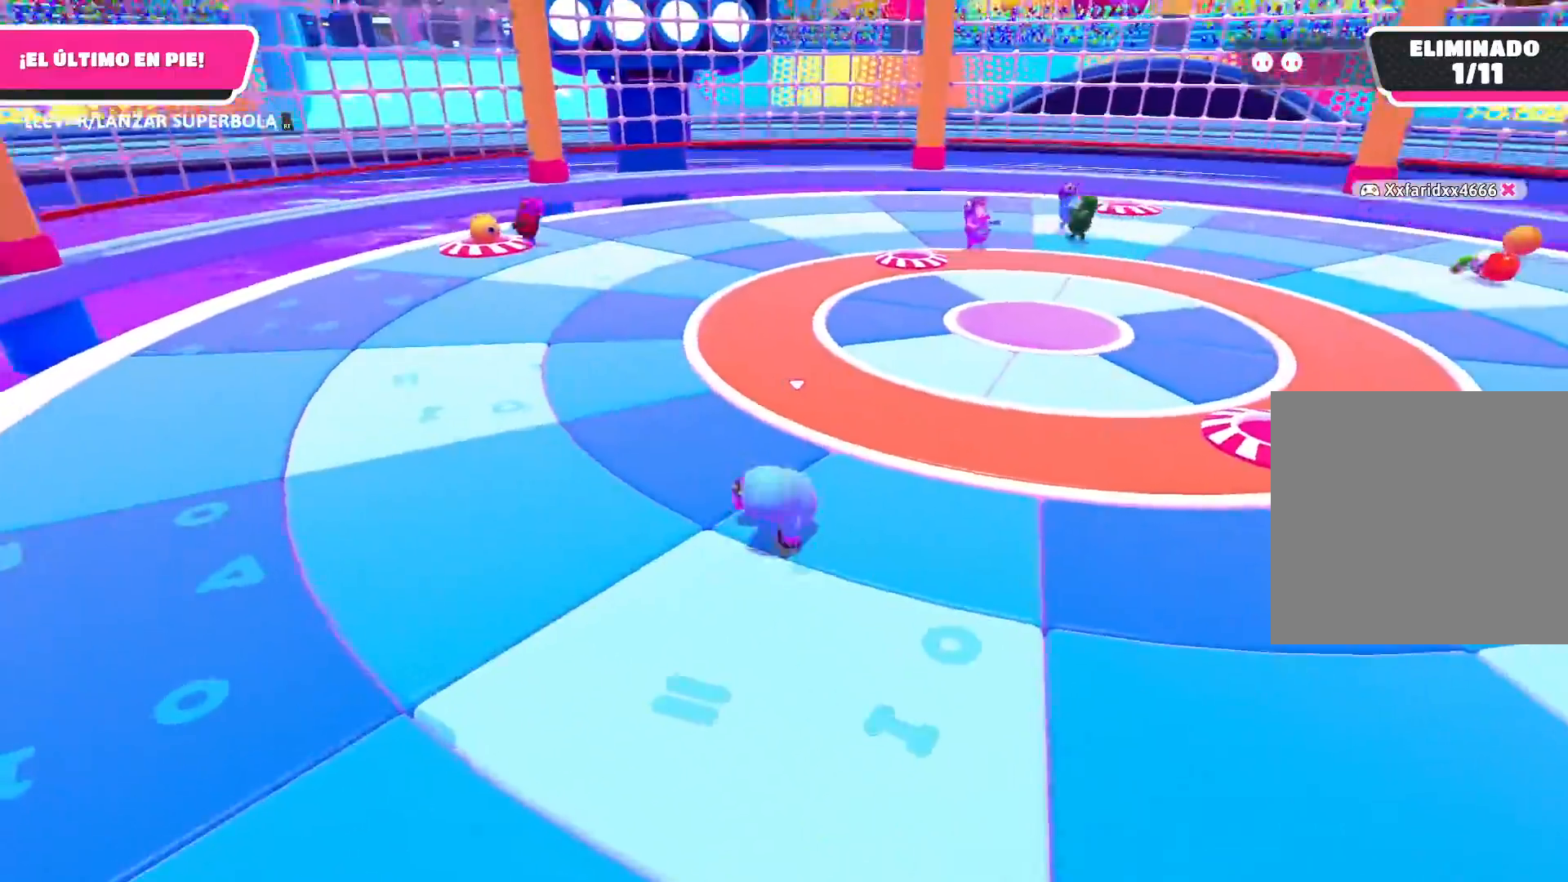
{"buttons": [], "left_stick": "right", "right_stick": "left", "events": [[134, "right_stick", "left"], [200, "left_stick", "up-right"], [467, "left_stick", "right"]]}
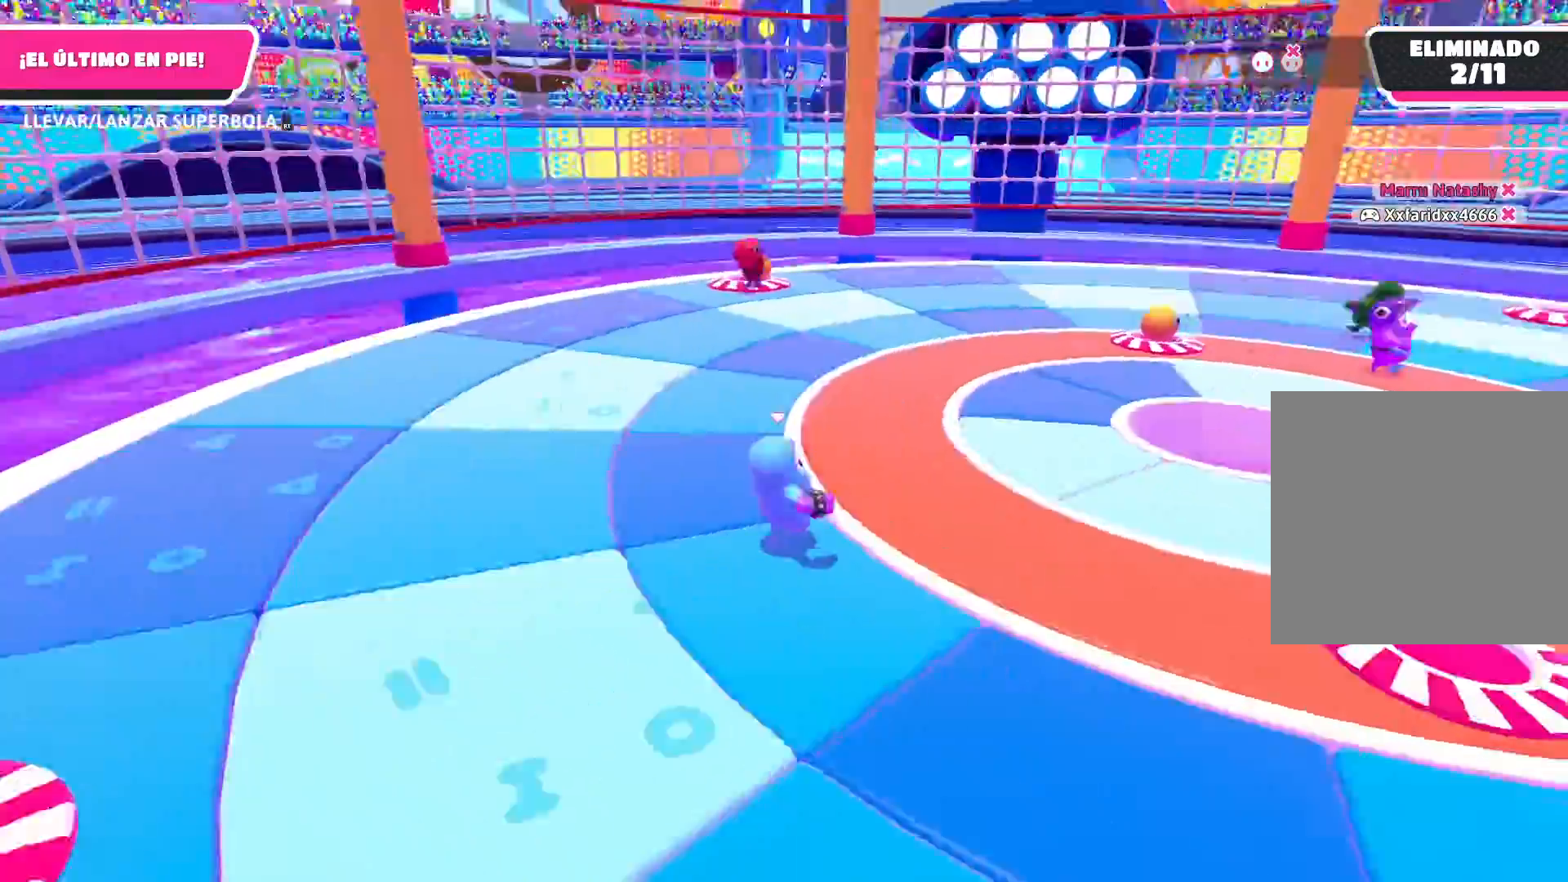
{"buttons": [], "left_stick": "down-left", "right_stick": "left", "events": [[33, "left_stick", "down-right"], [133, "left_stick", "down"], [233, "left_stick", "down-left"]]}
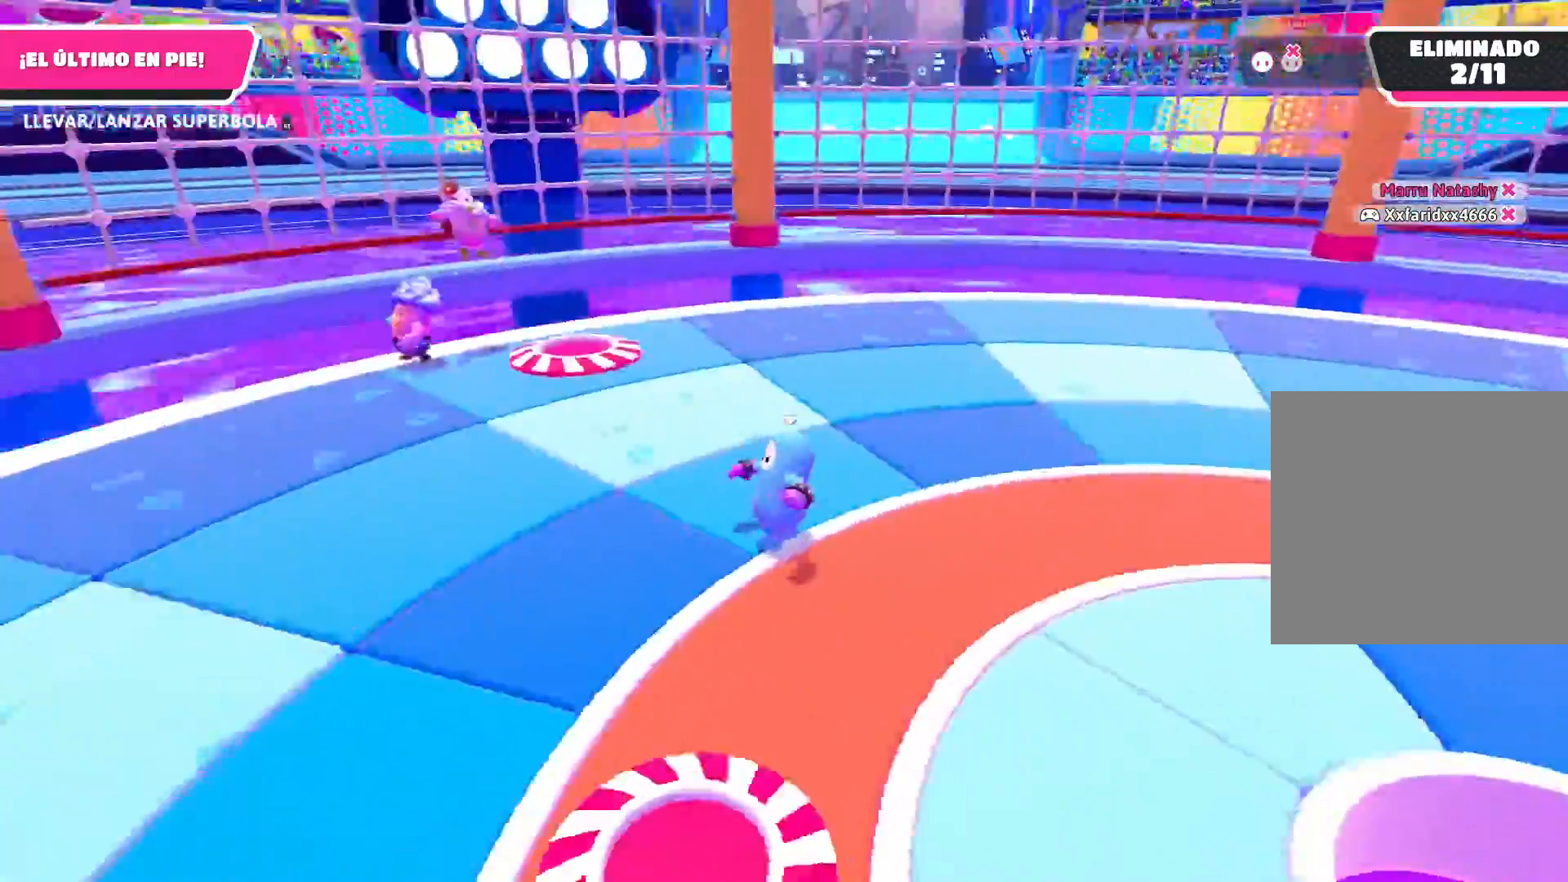
{"buttons": [], "left_stick": "right", "right_stick": "left", "events": [[67, "right_stick", "center"], [167, "left_stick", "up-left"], [367, "left_stick", "up-right"], [401, "right_stick", "left"], [467, "left_stick", "right"]]}
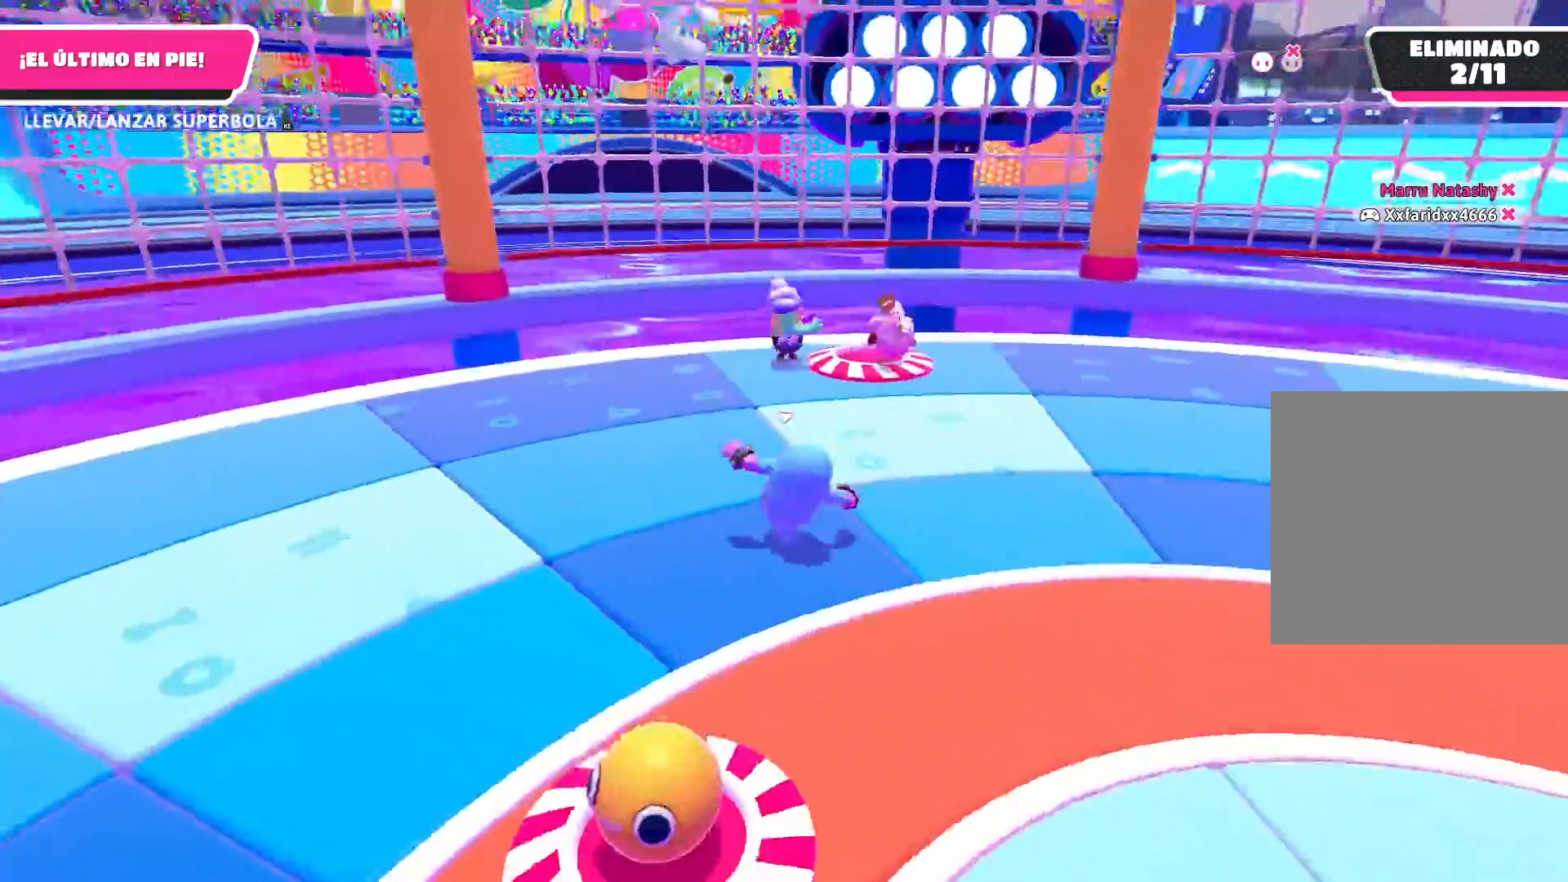
{"buttons": [], "left_stick": "down-left", "right_stick": "left", "events": [[67, "left_stick", "down-right"], [467, "left_stick", "down-left"]]}
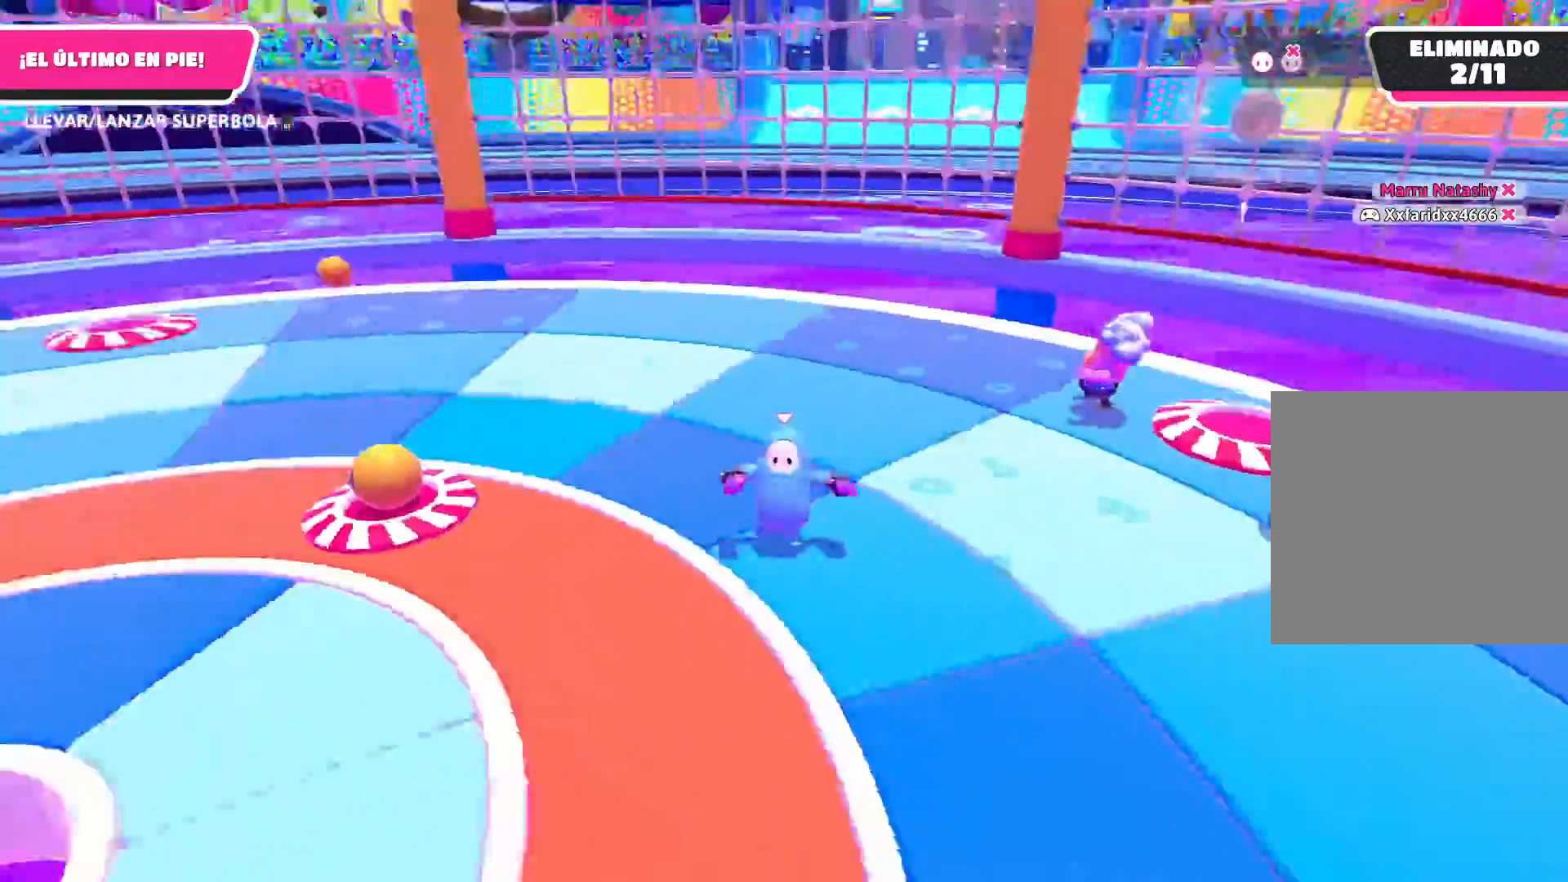
{"buttons": [], "left_stick": "up", "right_stick": "center", "events": [[134, "left_stick", "up-left"], [301, "left_stick", "up"], [301, "right_stick", "center"]]}
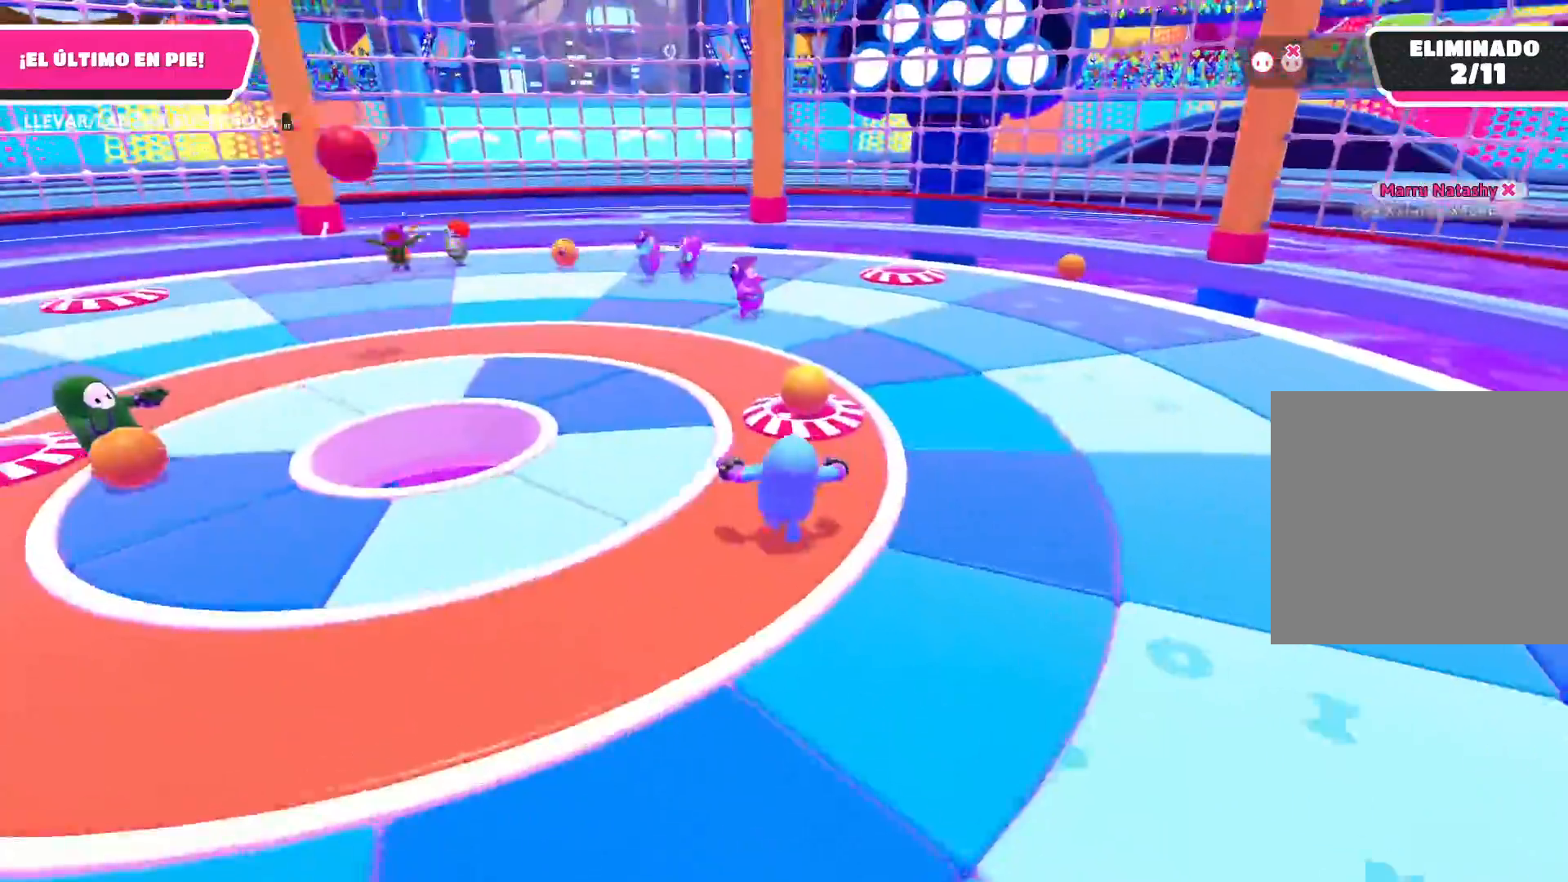
{"buttons": ["R2"], "left_stick": "up", "right_stick": "center", "events": [[500, "R2", "down"]]}
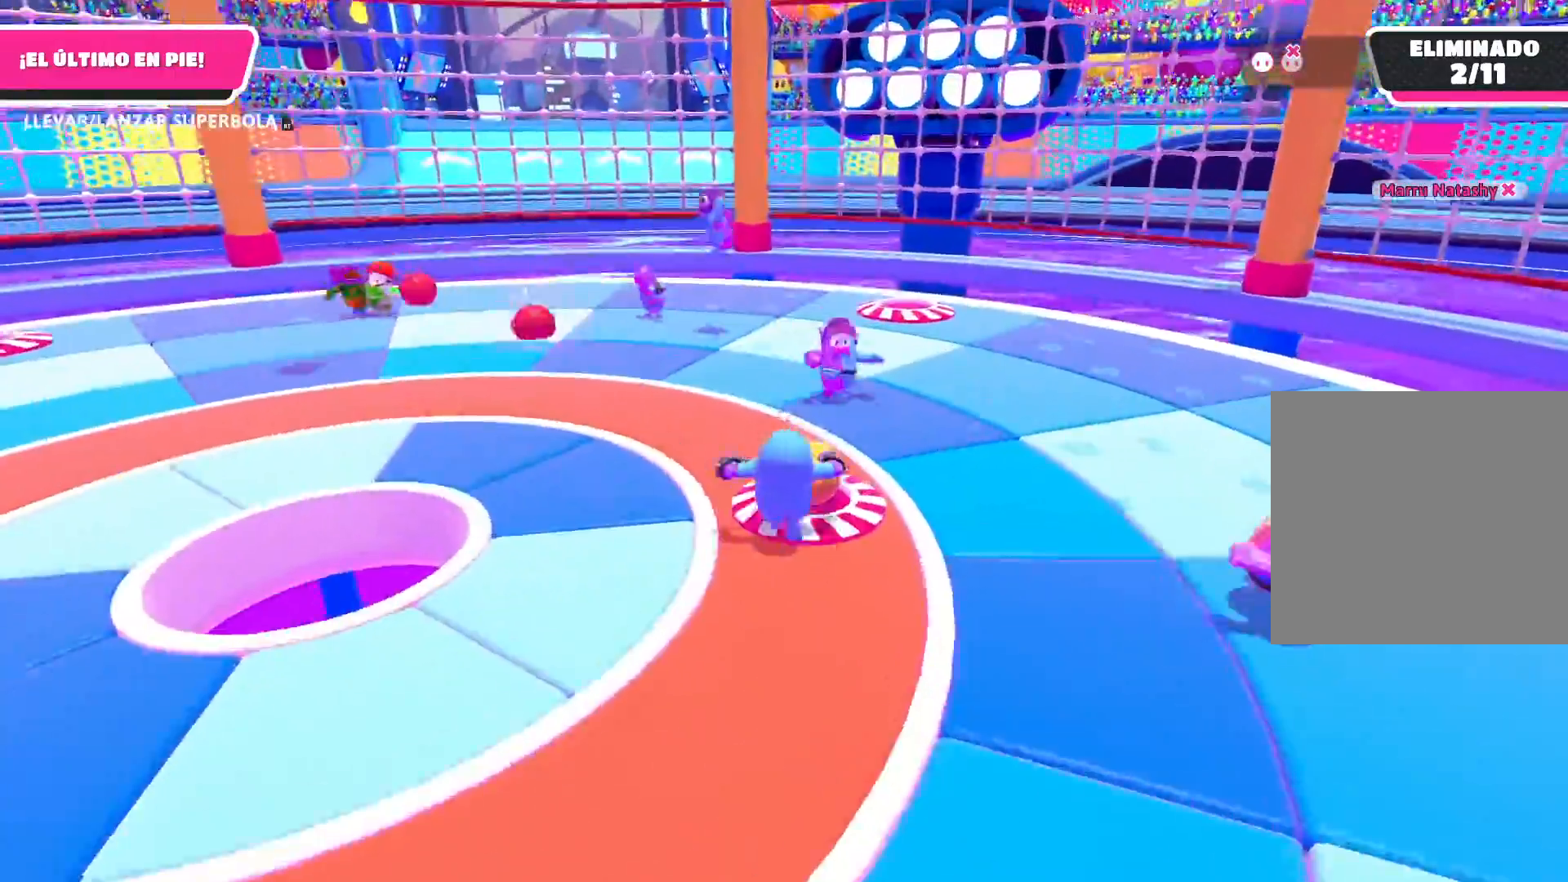
{"buttons": ["R2"], "left_stick": "down", "right_stick": "right", "events": [[134, "left_stick", "down-left"], [334, "left_stick", "down"], [467, "right_stick", "right"]]}
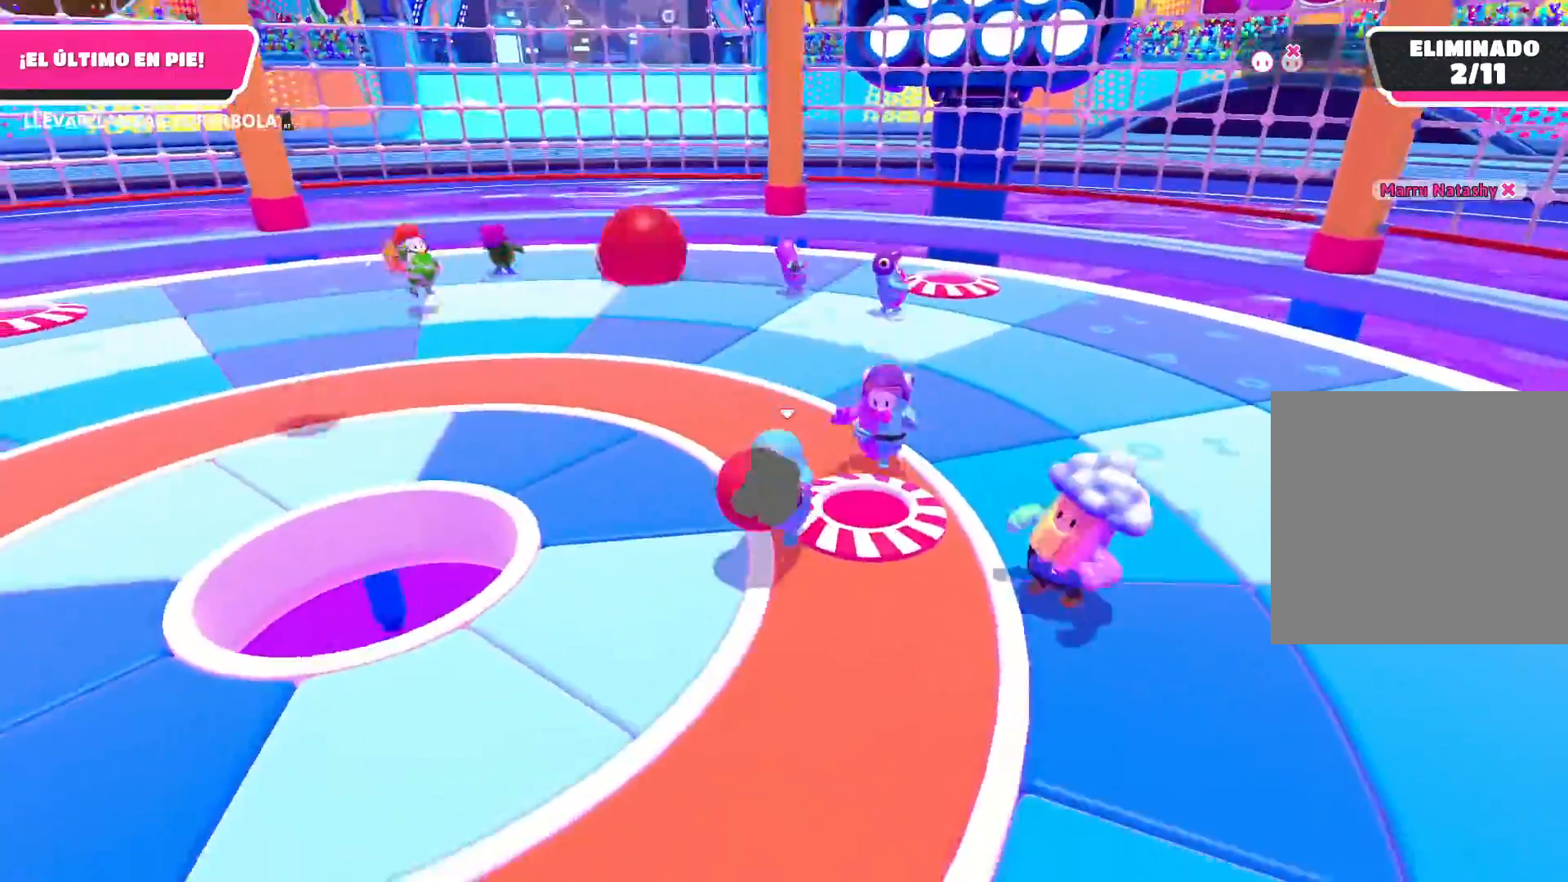
{"buttons": ["R2"], "left_stick": "down-right", "right_stick": "center", "events": [[133, "left_stick", "down-right"], [233, "right_stick", "center"]]}
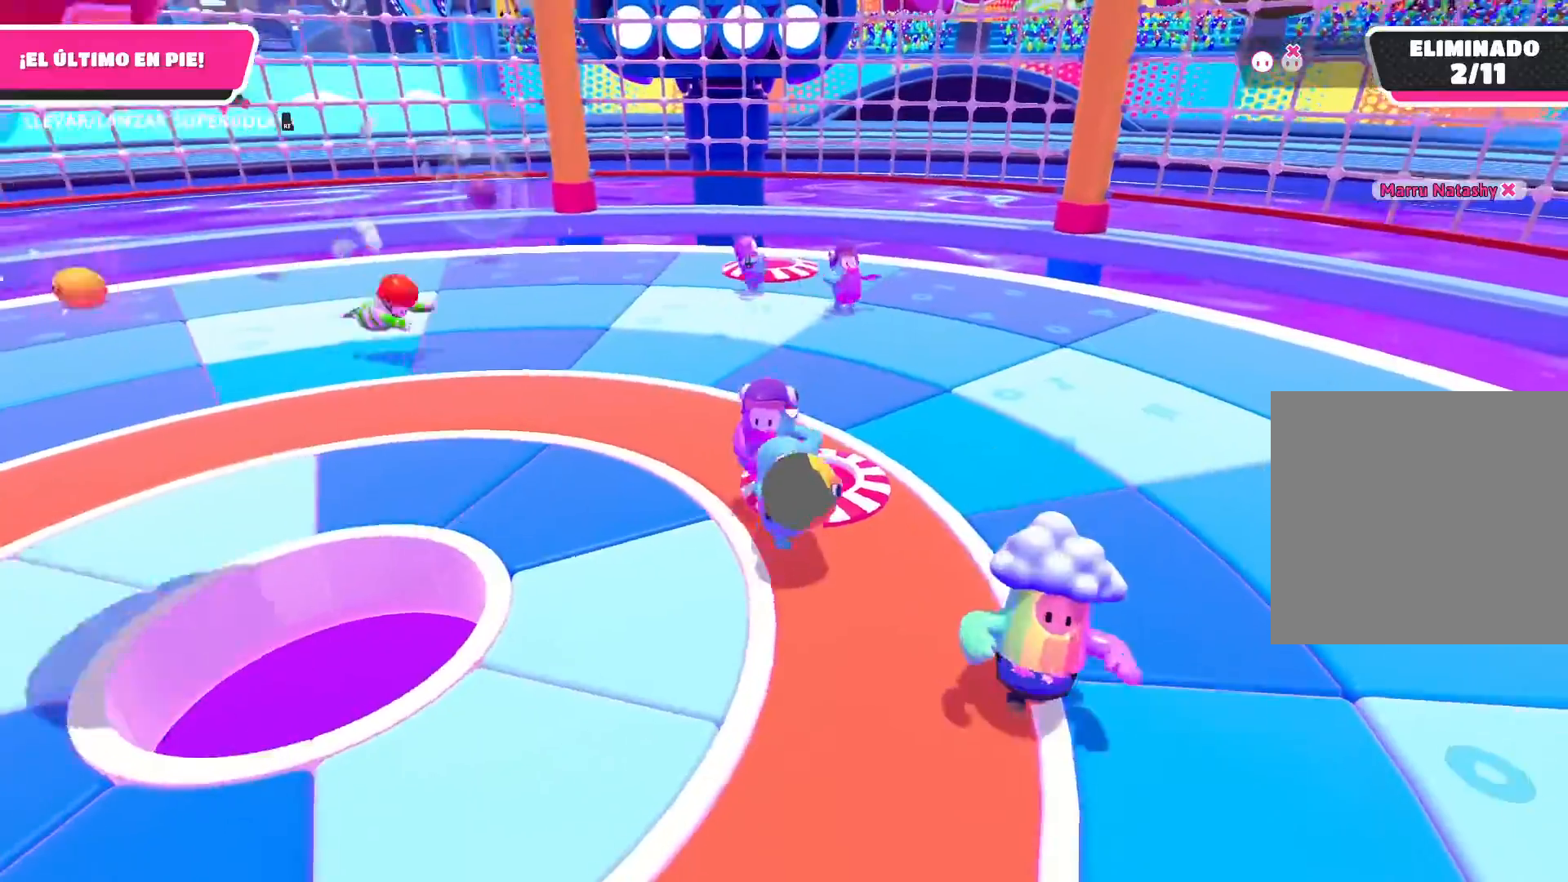
{"buttons": ["R2"], "left_stick": "down-right", "right_stick": "center", "events": []}
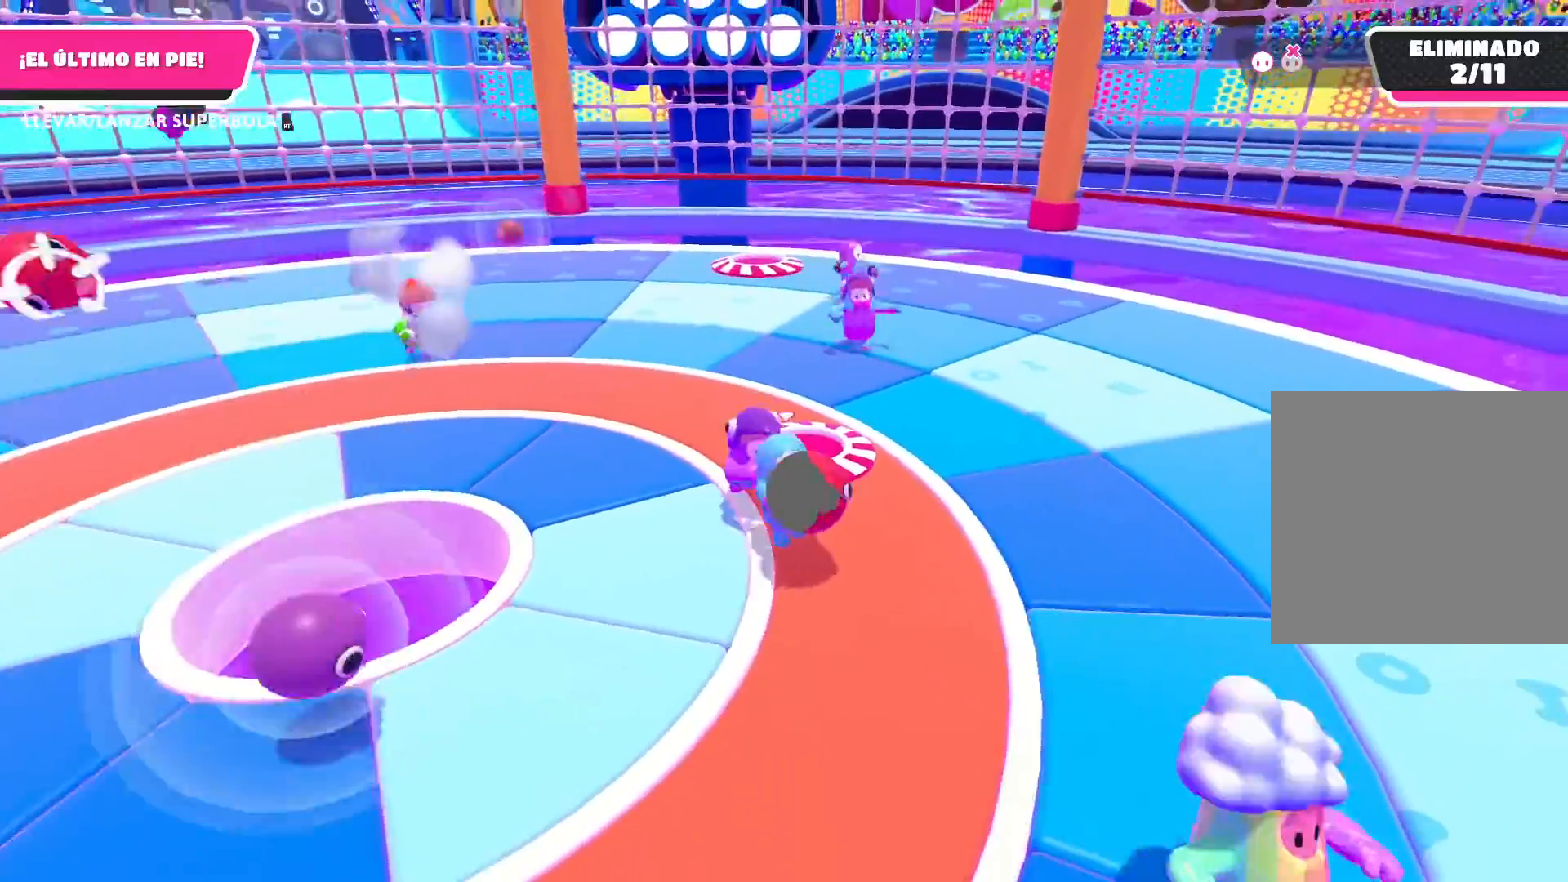
{"buttons": ["R2"], "left_stick": "down-right", "right_stick": "left", "events": [[500, "right_stick", "left"]]}
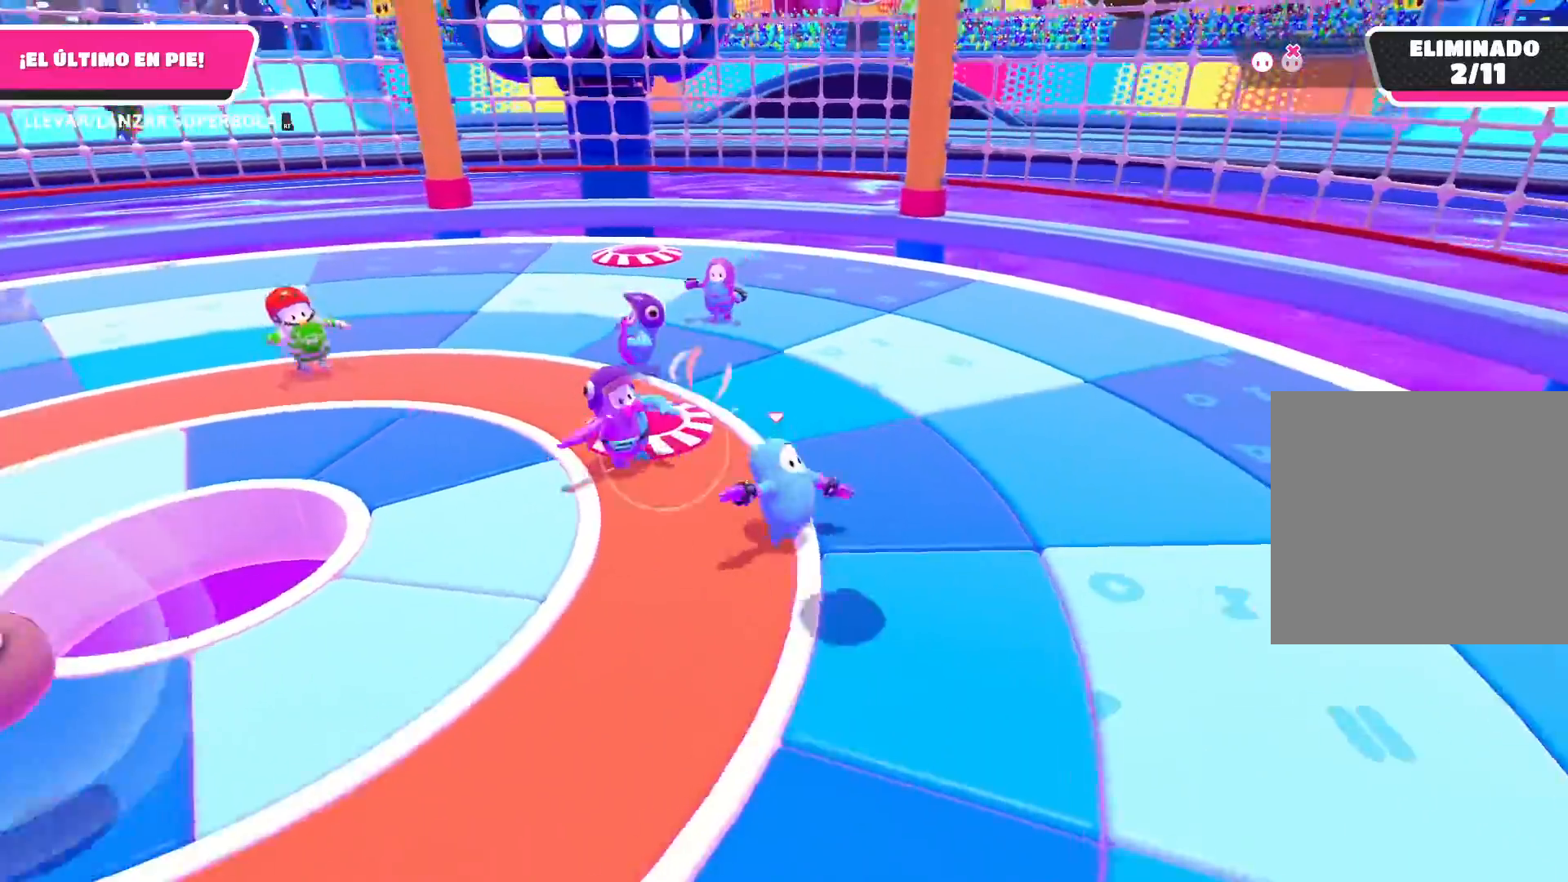
{"buttons": [], "left_stick": "down-left", "right_stick": "center", "events": [[334, "left_stick", "down"], [334, "right_stick", "center"], [367, "R2", "up"], [434, "left_stick", "down-left"]]}
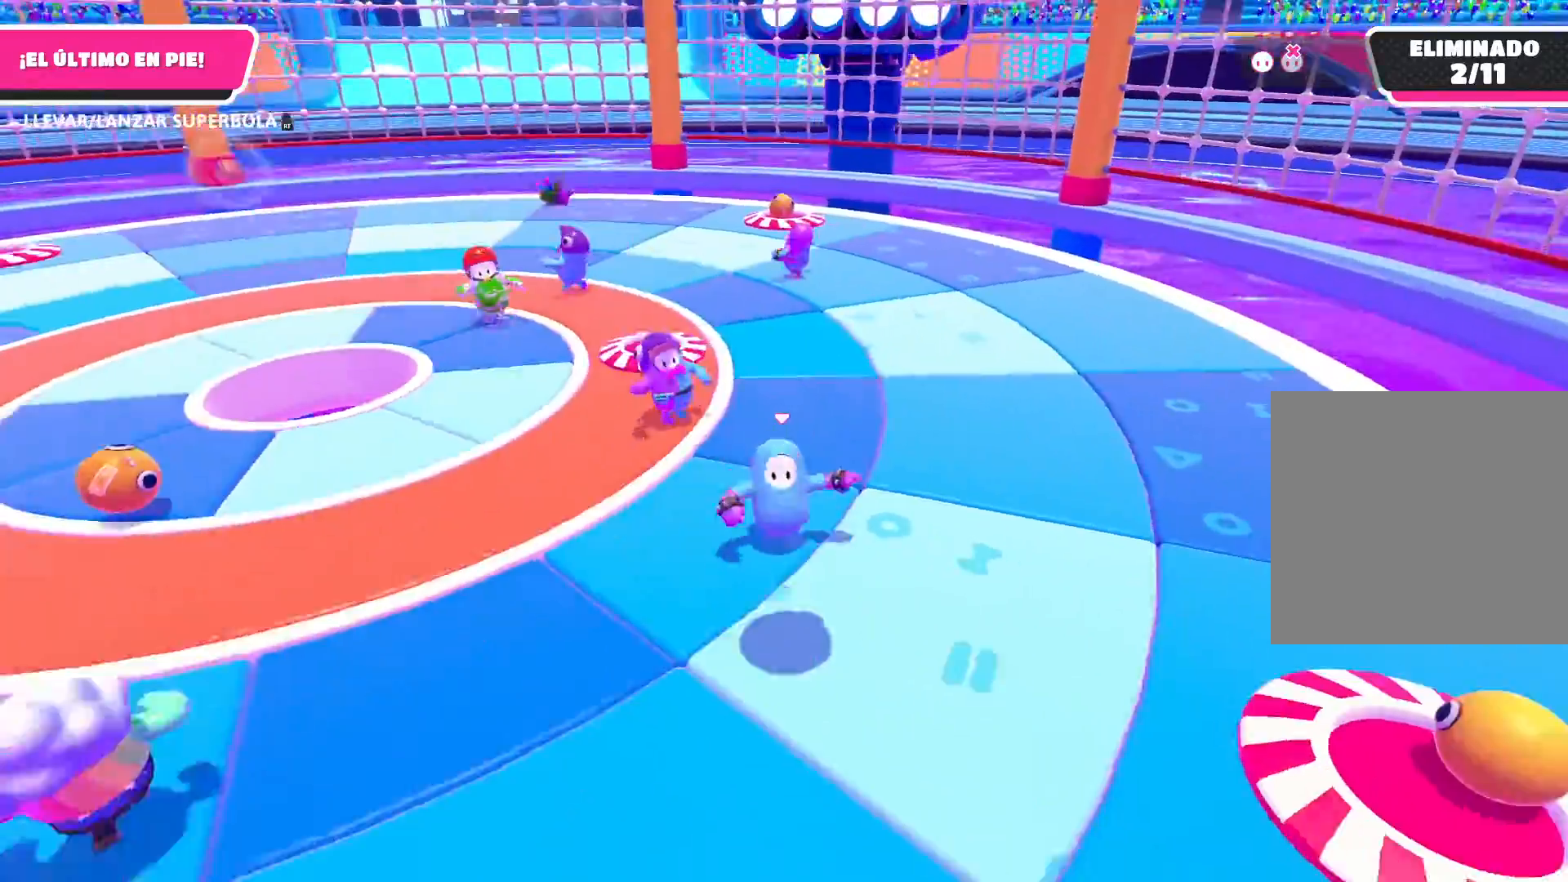
{"buttons": [], "left_stick": "up-left", "right_stick": "center", "events": [[133, "right_stick", "left"], [300, "left_stick", "up-left"], [434, "right_stick", "center"]]}
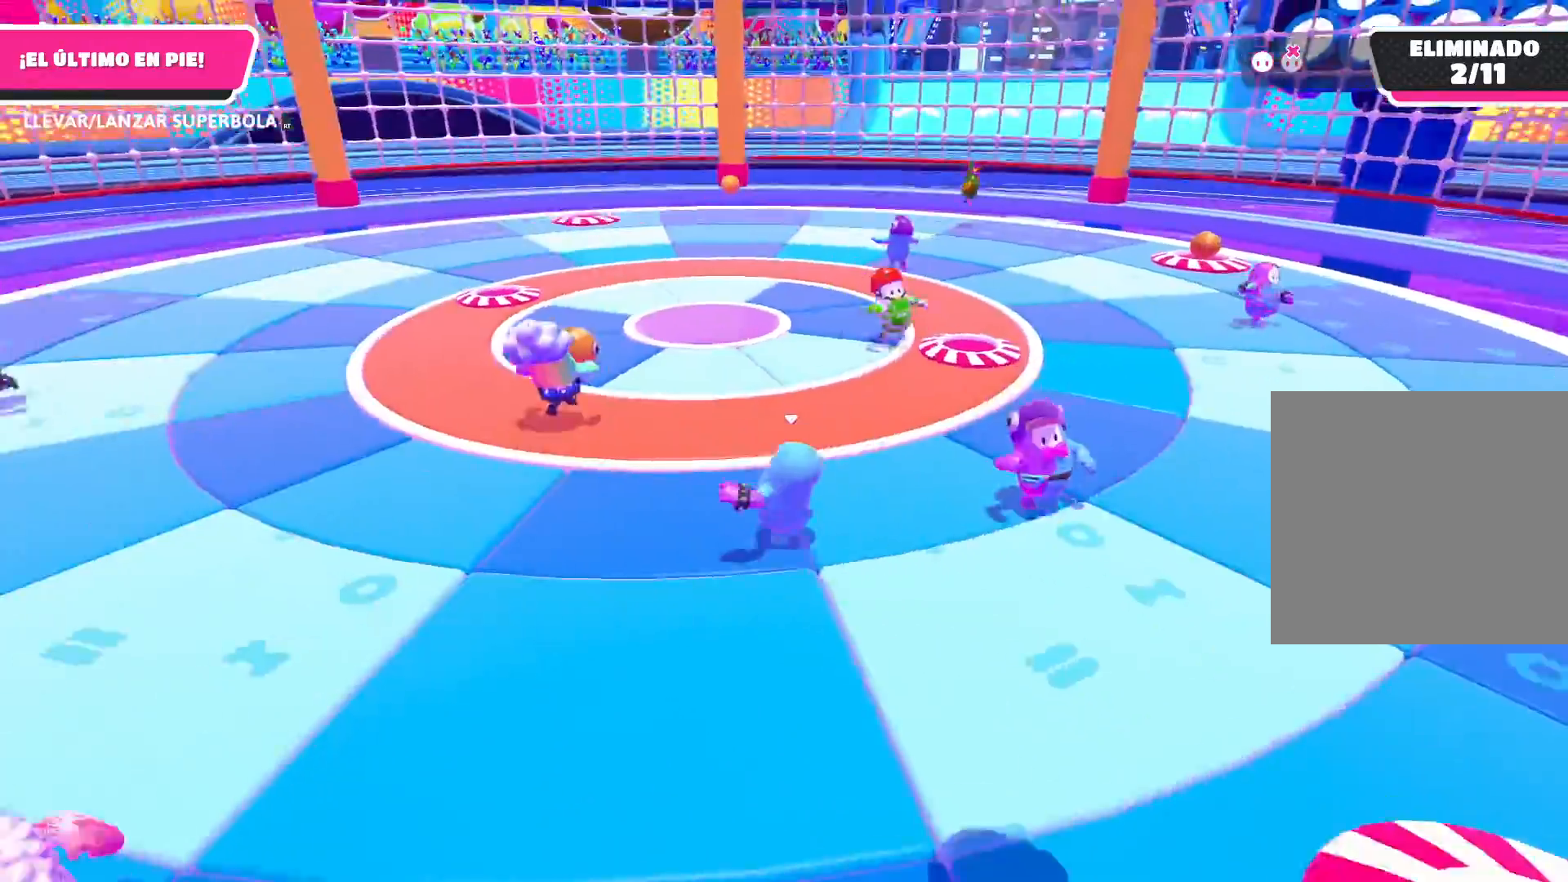
{"buttons": [], "left_stick": "up-left", "right_stick": "center", "events": []}
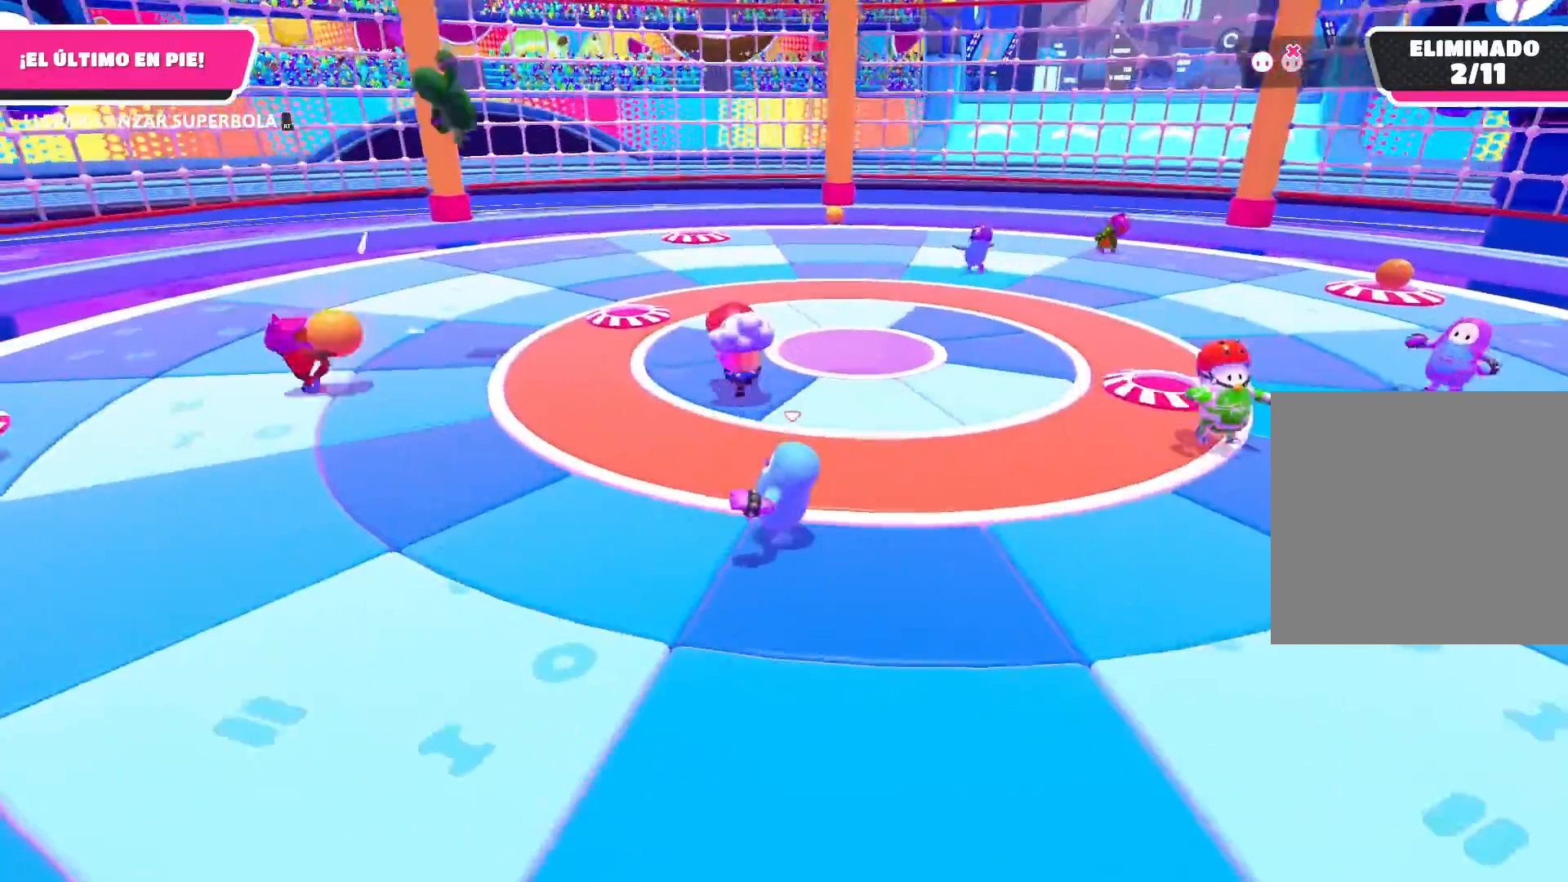
{"buttons": [], "left_stick": "left", "right_stick": "left", "events": [[67, "left_stick", "left"], [500, "right_stick", "left"]]}
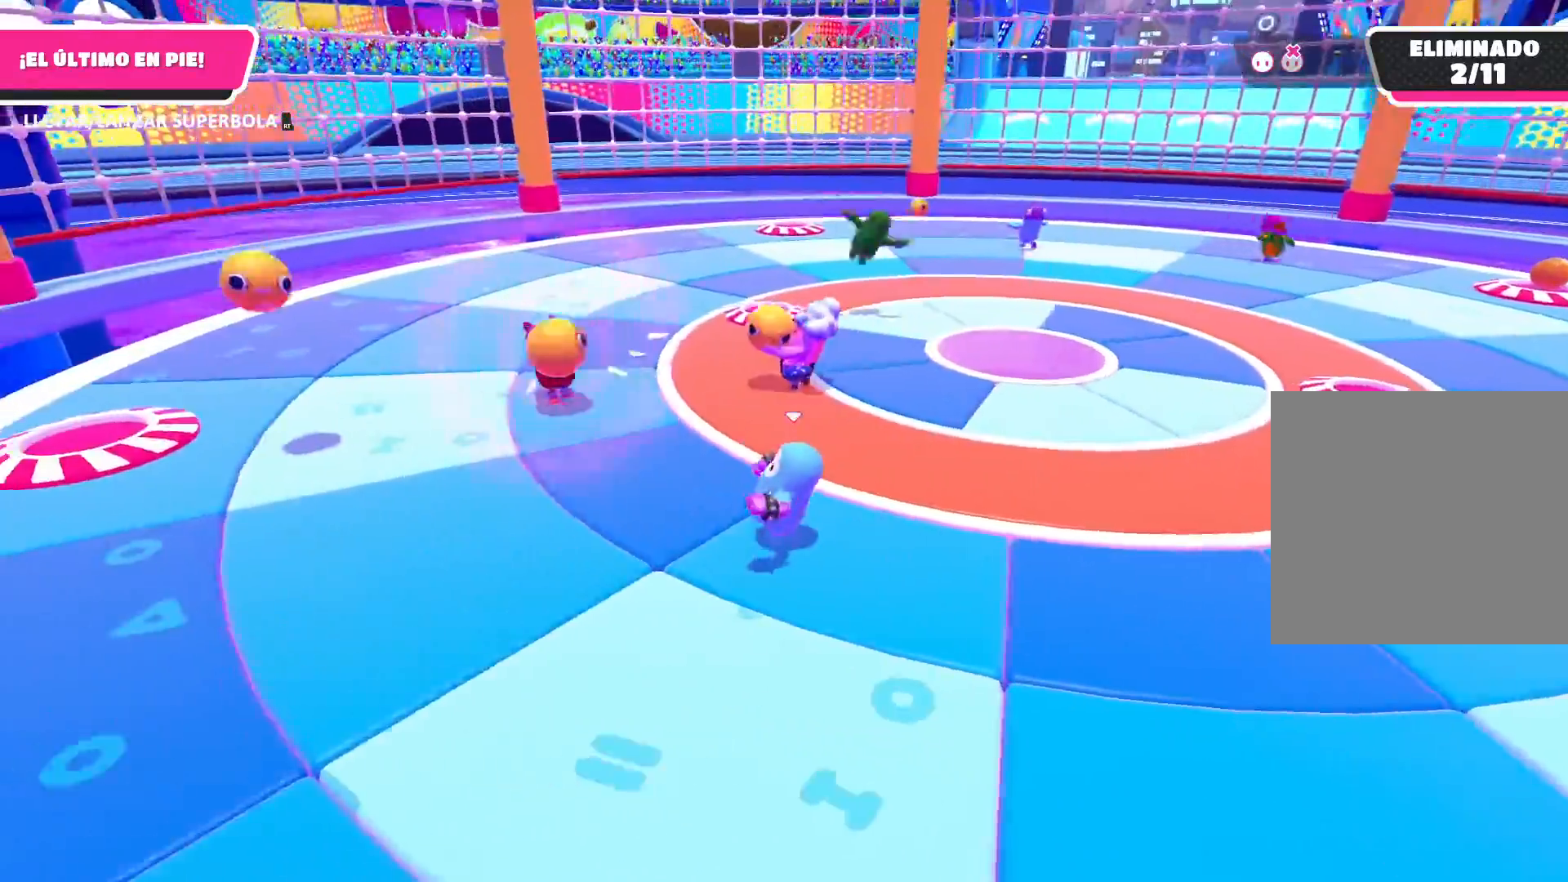
{"buttons": [], "left_stick": "up-right", "right_stick": "center", "events": [[267, "left_stick", "up"], [301, "right_stick", "right"], [334, "left_stick", "up-right"], [467, "right_stick", "center"]]}
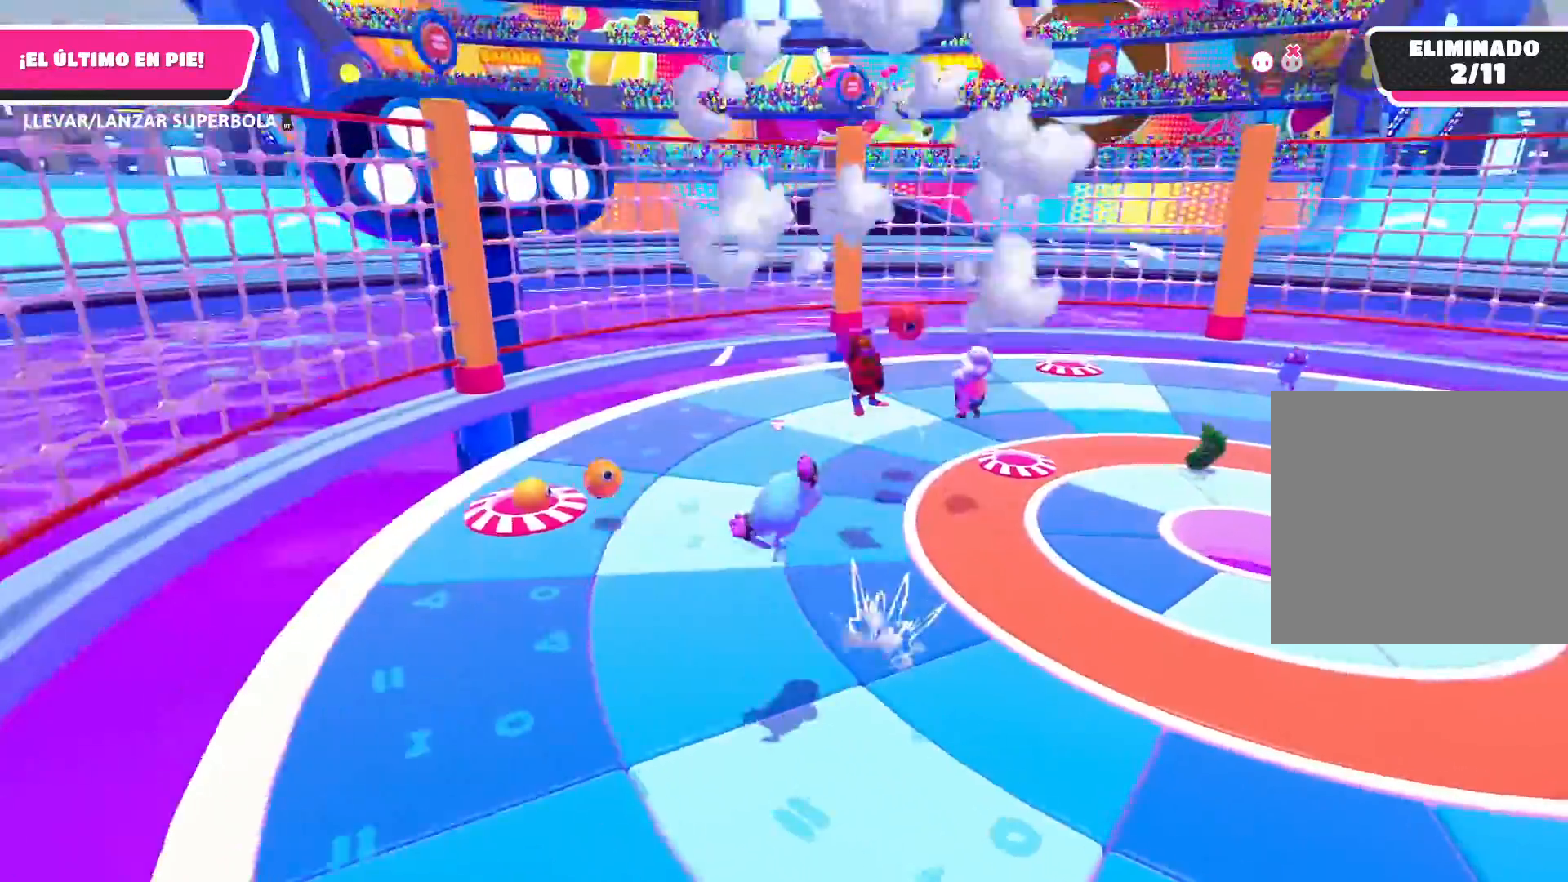
{"buttons": [], "left_stick": "up-right", "right_stick": "center", "events": []}
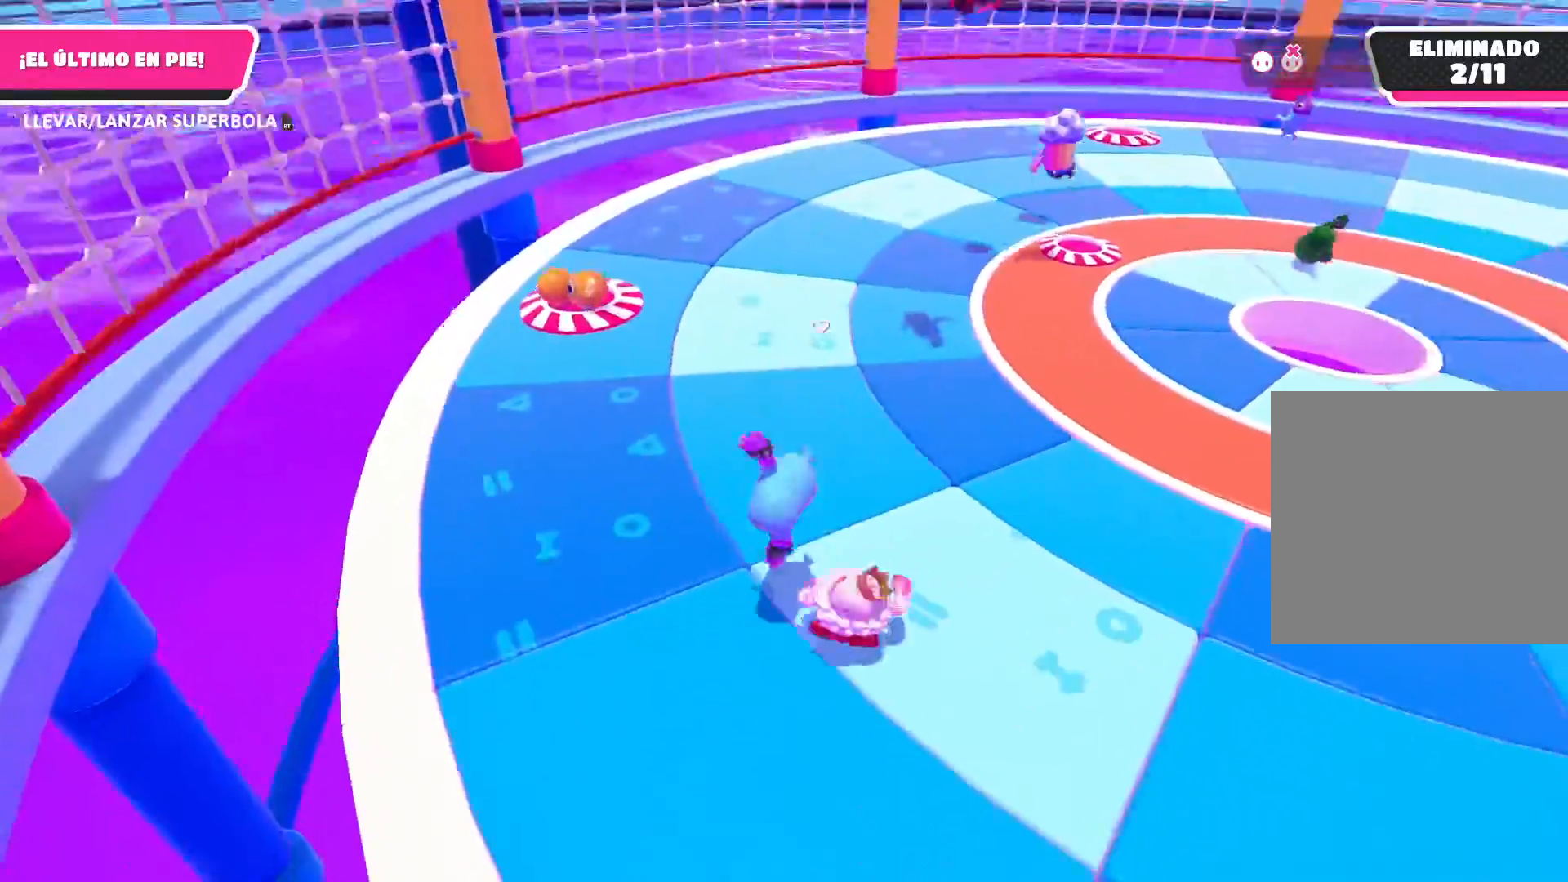
{"buttons": [], "left_stick": "up", "right_stick": "center", "events": [[100, "A", "down"], [200, "A", "up"], [467, "left_stick", "up"]]}
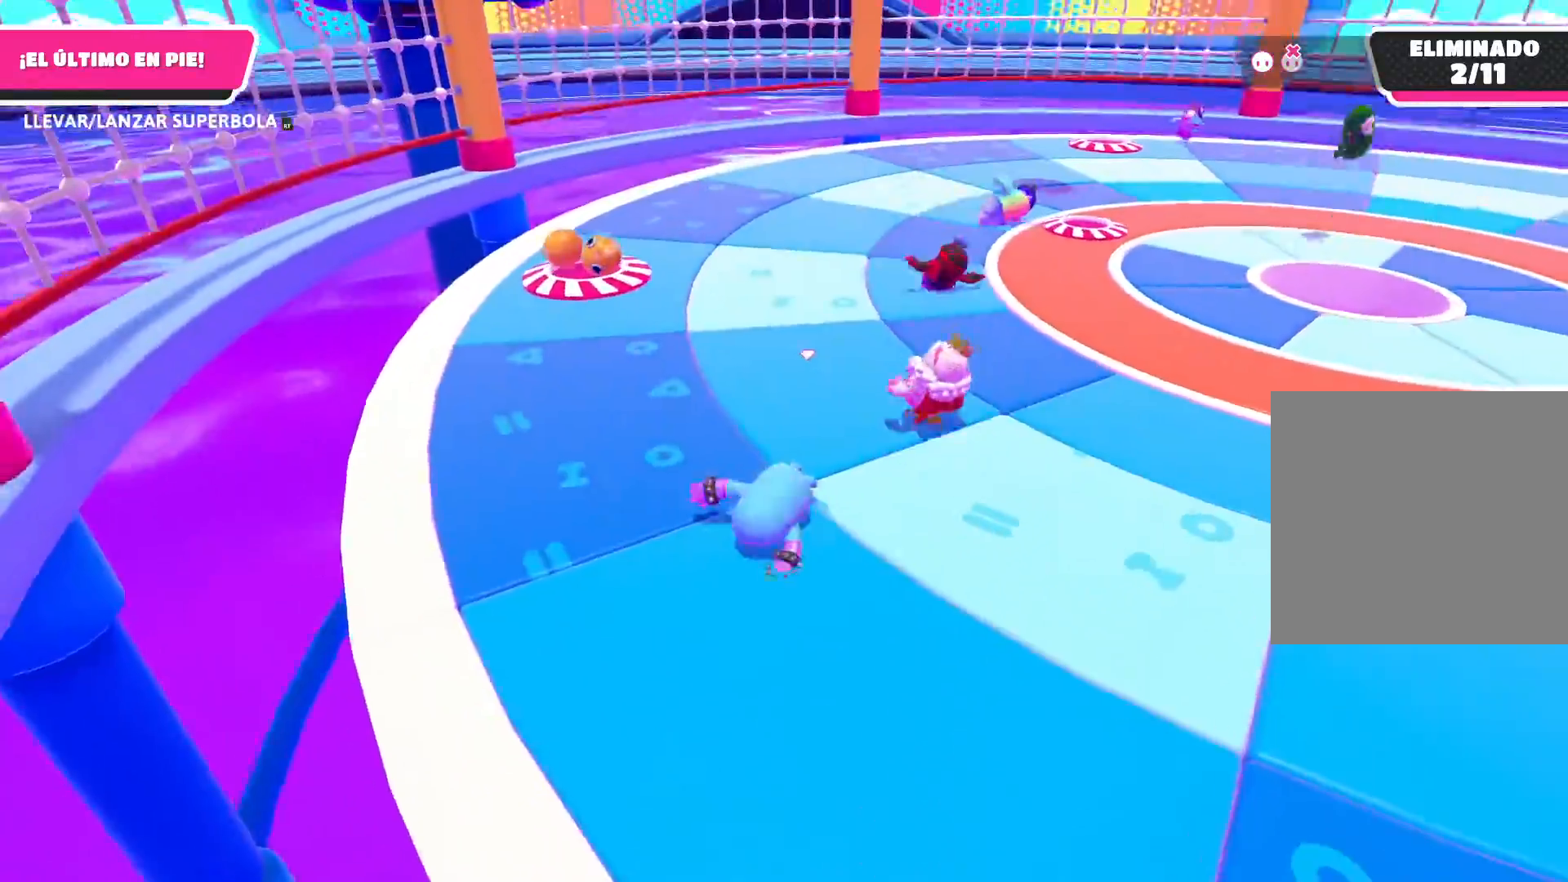
{"buttons": [], "left_stick": "up-left", "right_stick": "center", "events": [[67, "left_stick", "up-left"], [233, "right_stick", "up"], [333, "right_stick", "center"]]}
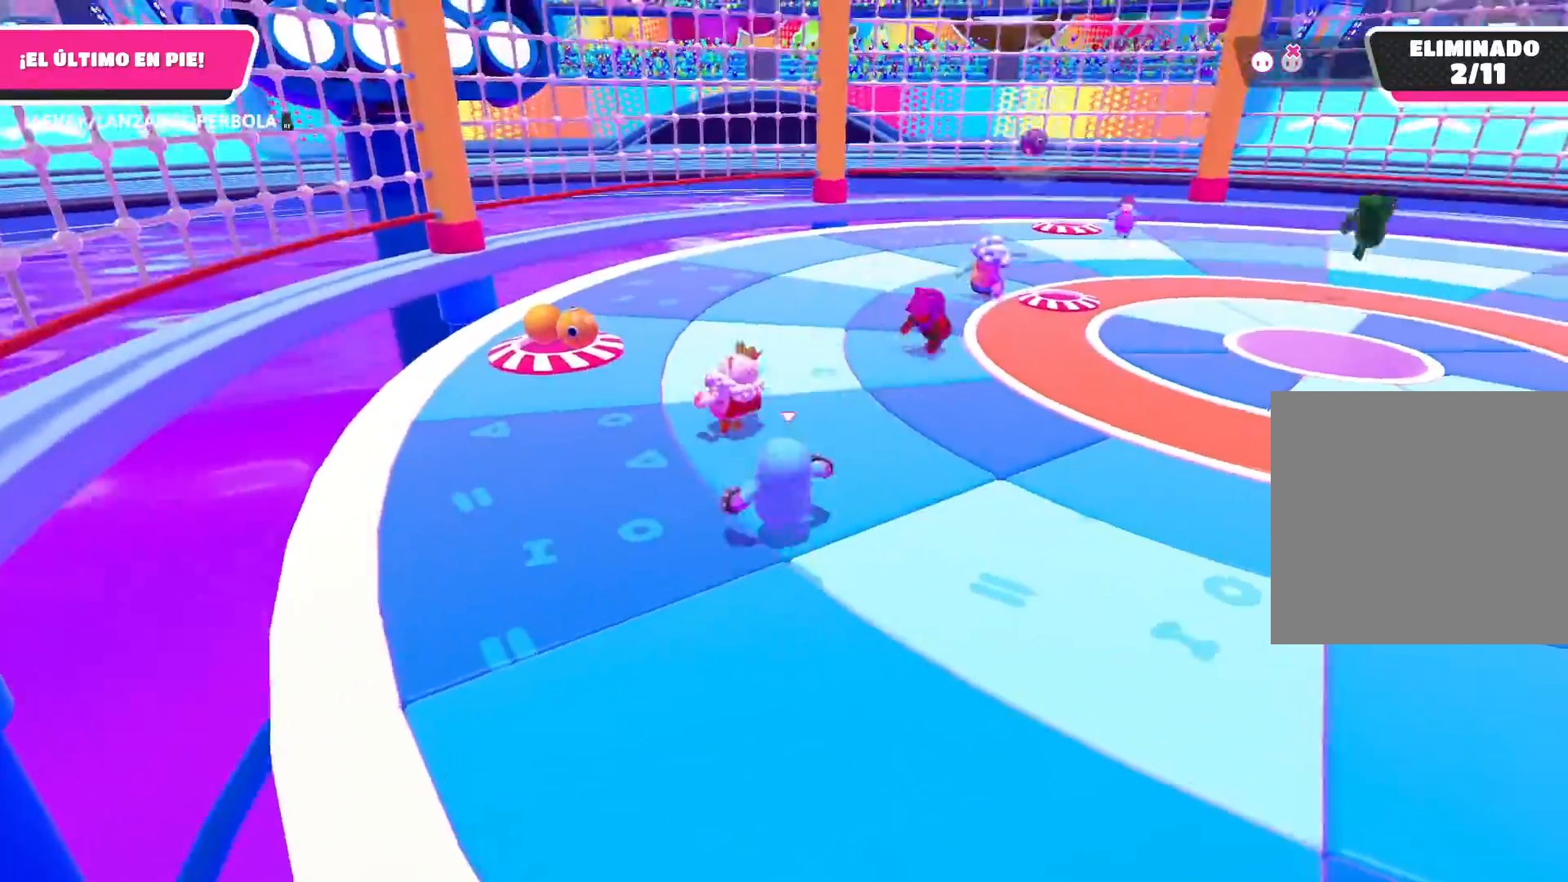
{"buttons": [], "left_stick": "up-left", "right_stick": "center", "events": [[234, "left_stick", "up"], [401, "left_stick", "up-left"]]}